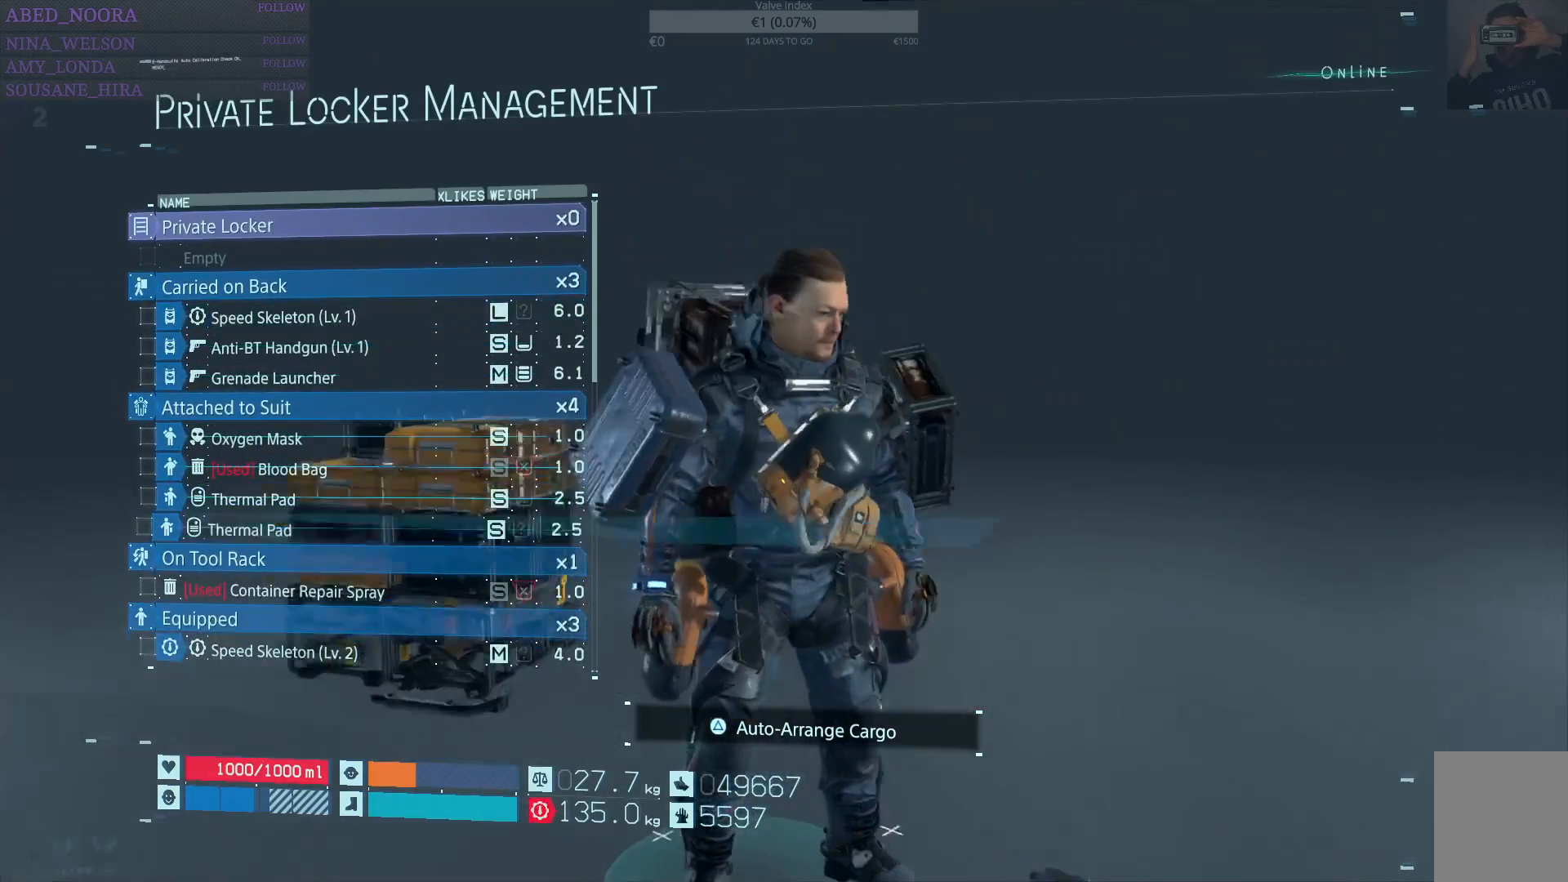
Gameplay with a controller (PlayStation layout); each line is a JSON object with the inputs held at the frame after it. "events" lists button and stick changes between this image and that frame as [ms after this image, input, new state], when the widget could be followed in between.
{"buttons": [], "left_stick": "center", "right_stick": "center", "events": []}
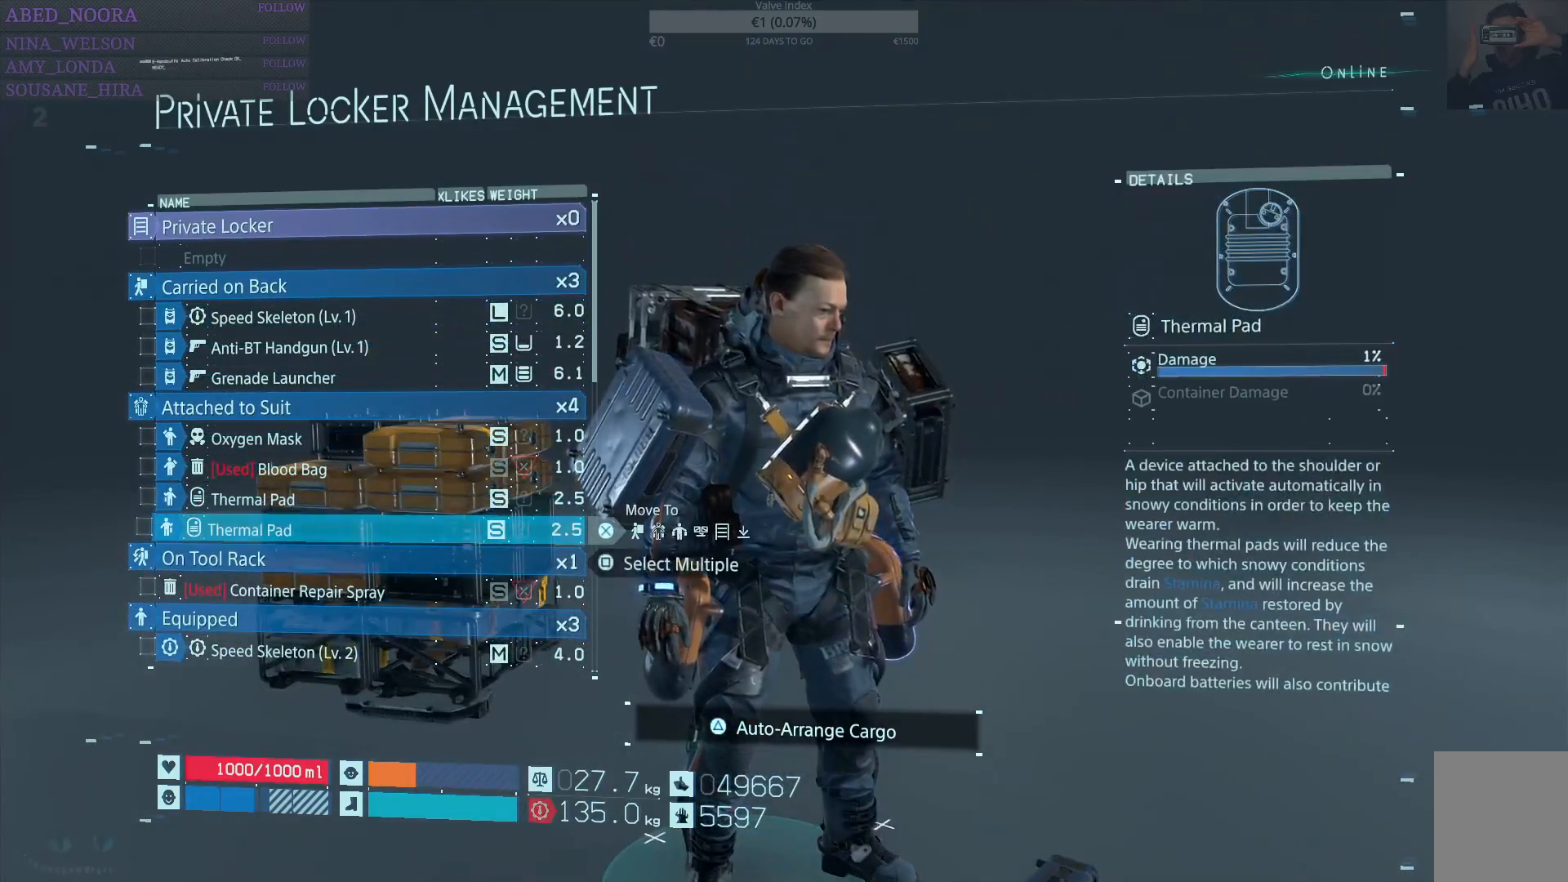
{"buttons": [], "left_stick": "center", "right_stick": "center", "events": [[17, "DPAD_DOWN", "down"], [133, "DPAD_DOWN", "up"], [400, "DPAD_DOWN", "down"], [500, "DPAD_DOWN", "up"]]}
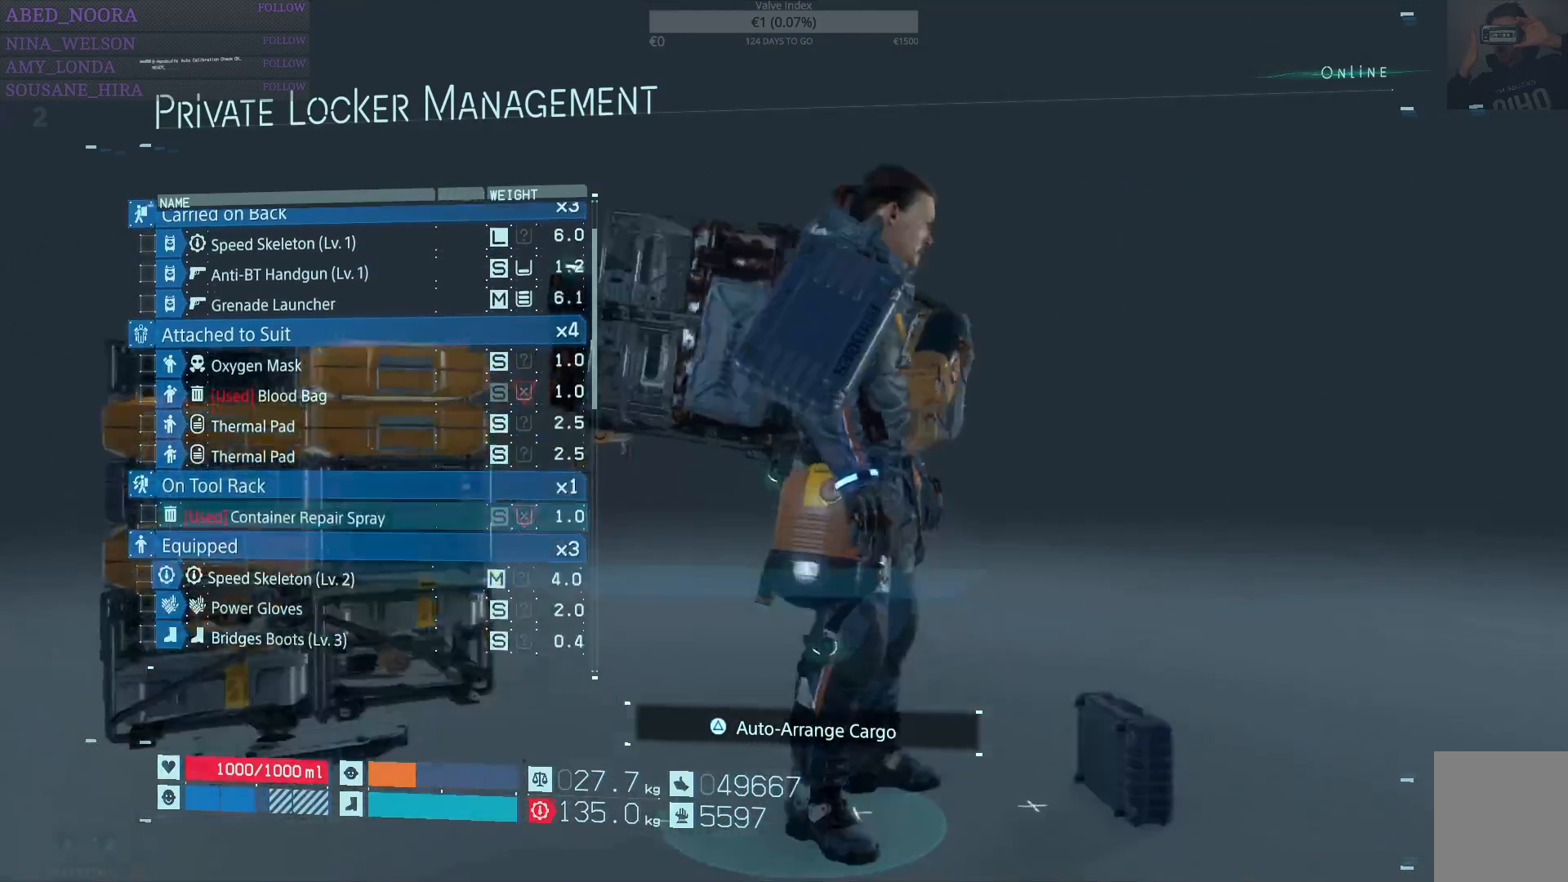
{"buttons": [], "left_stick": "center", "right_stick": "center", "events": [[267, "DPAD_DOWN", "down"], [383, "DPAD_DOWN", "up"]]}
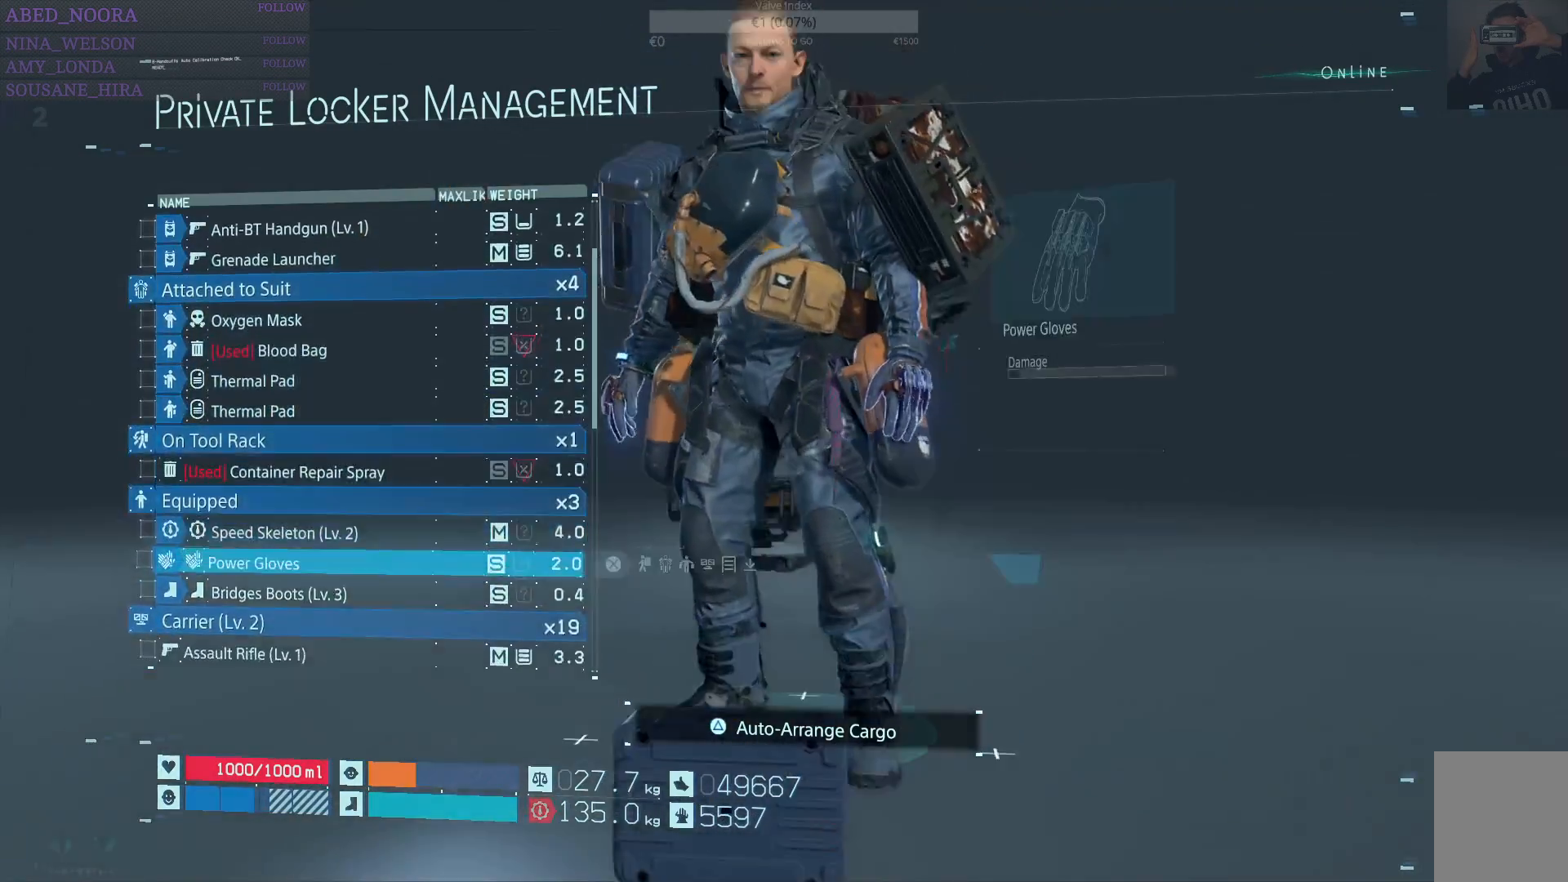
{"buttons": [], "left_stick": "center", "right_stick": "center", "events": [[183, "DPAD_UP", "down"], [283, "DPAD_UP", "up"]]}
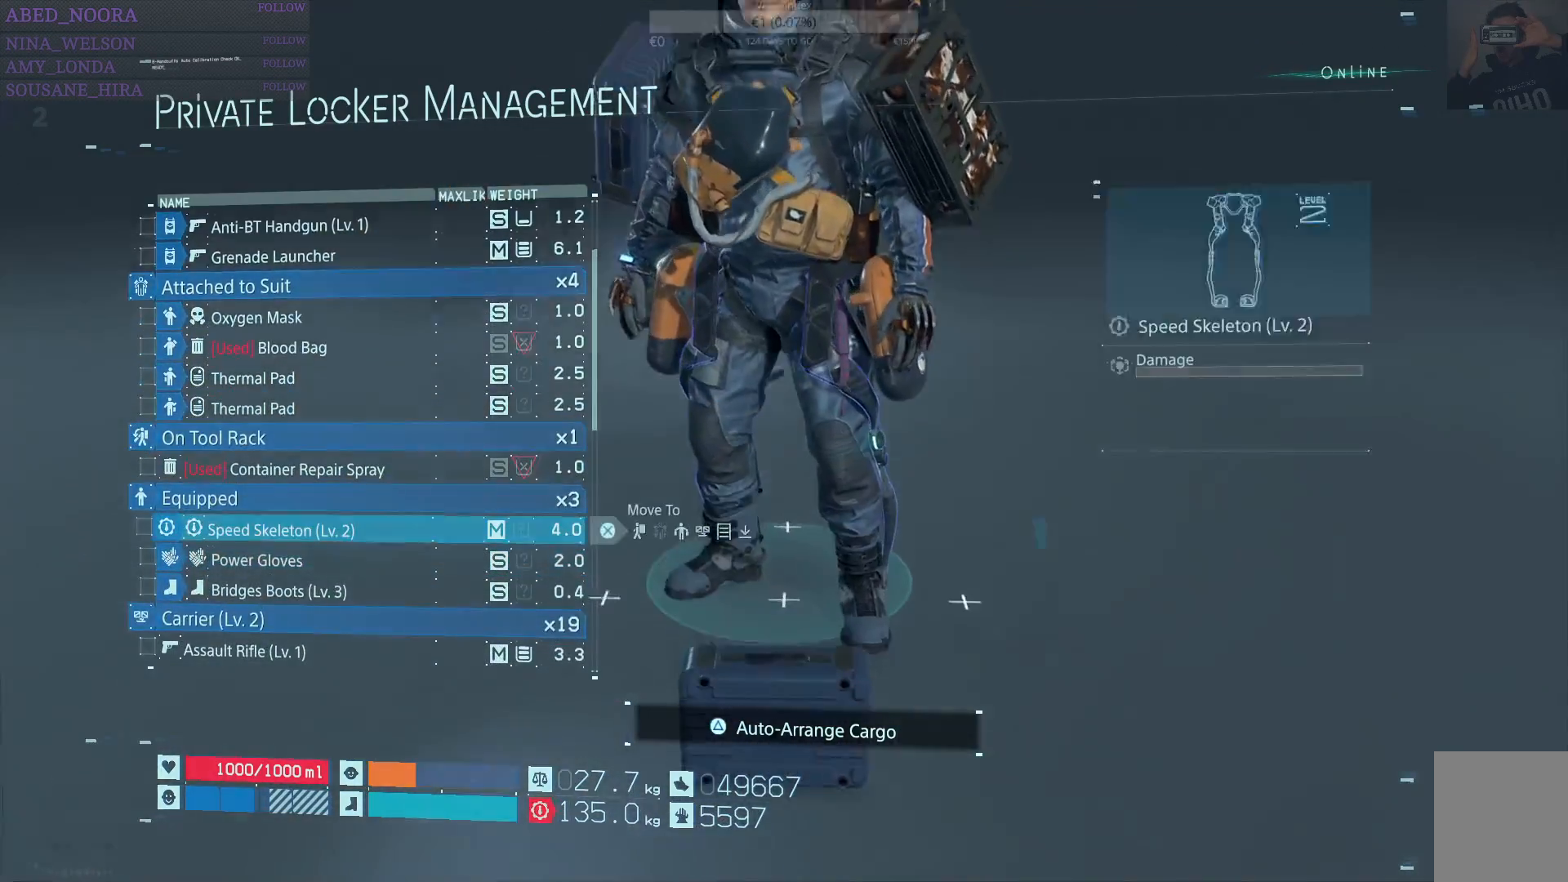
{"buttons": [], "left_stick": "center", "right_stick": "center", "events": []}
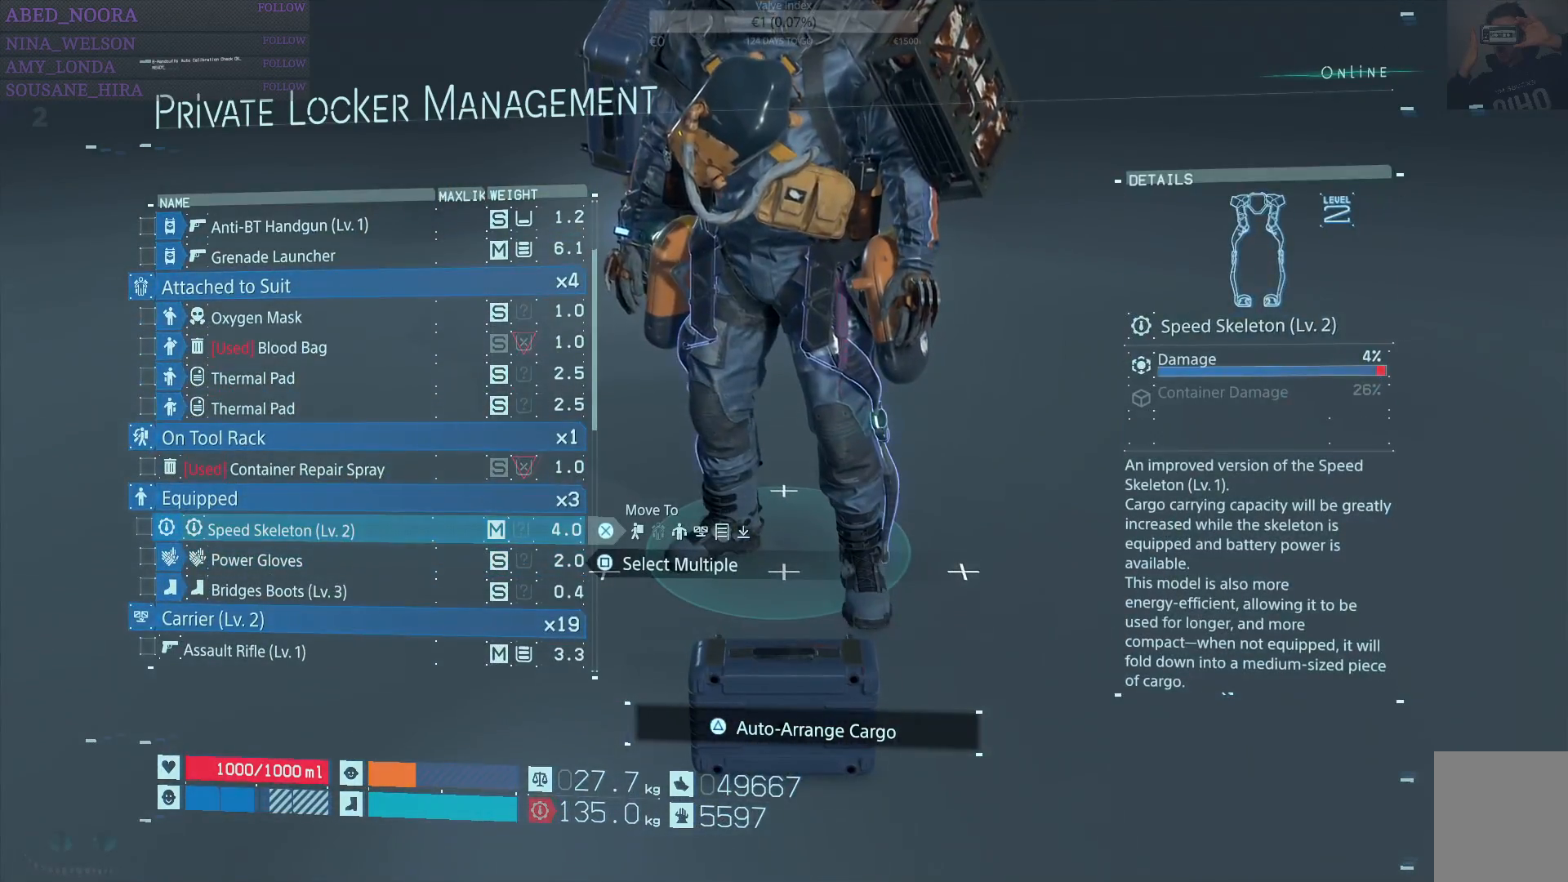
{"buttons": [], "left_stick": "center", "right_stick": "center", "events": [[350, "CIRCLE", "down"], [433, "CIRCLE", "up"]]}
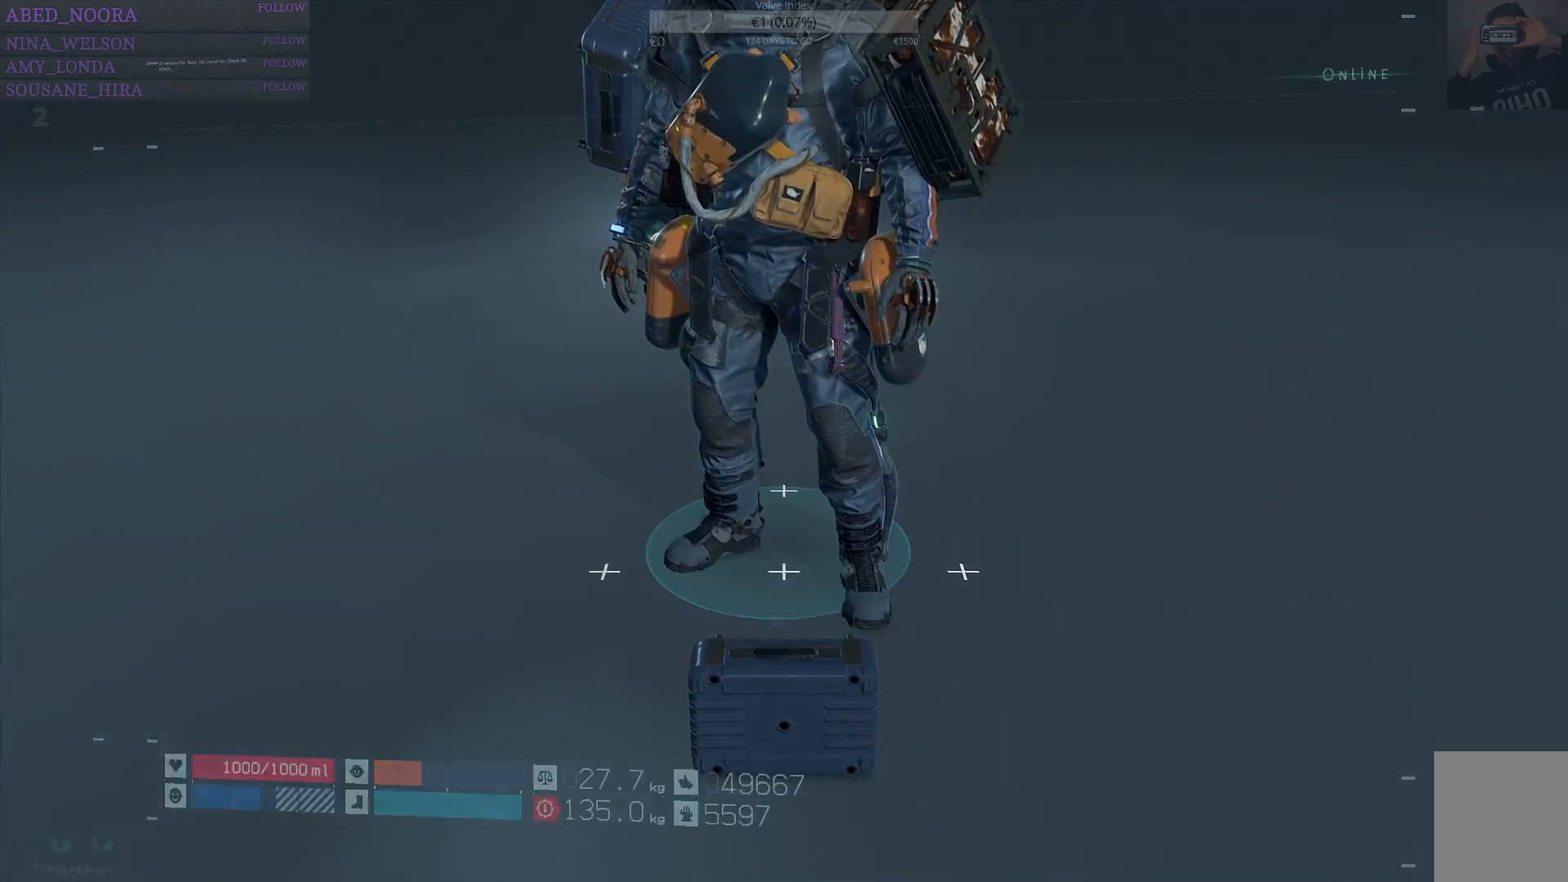
{"buttons": [], "left_stick": "center", "right_stick": "center", "events": []}
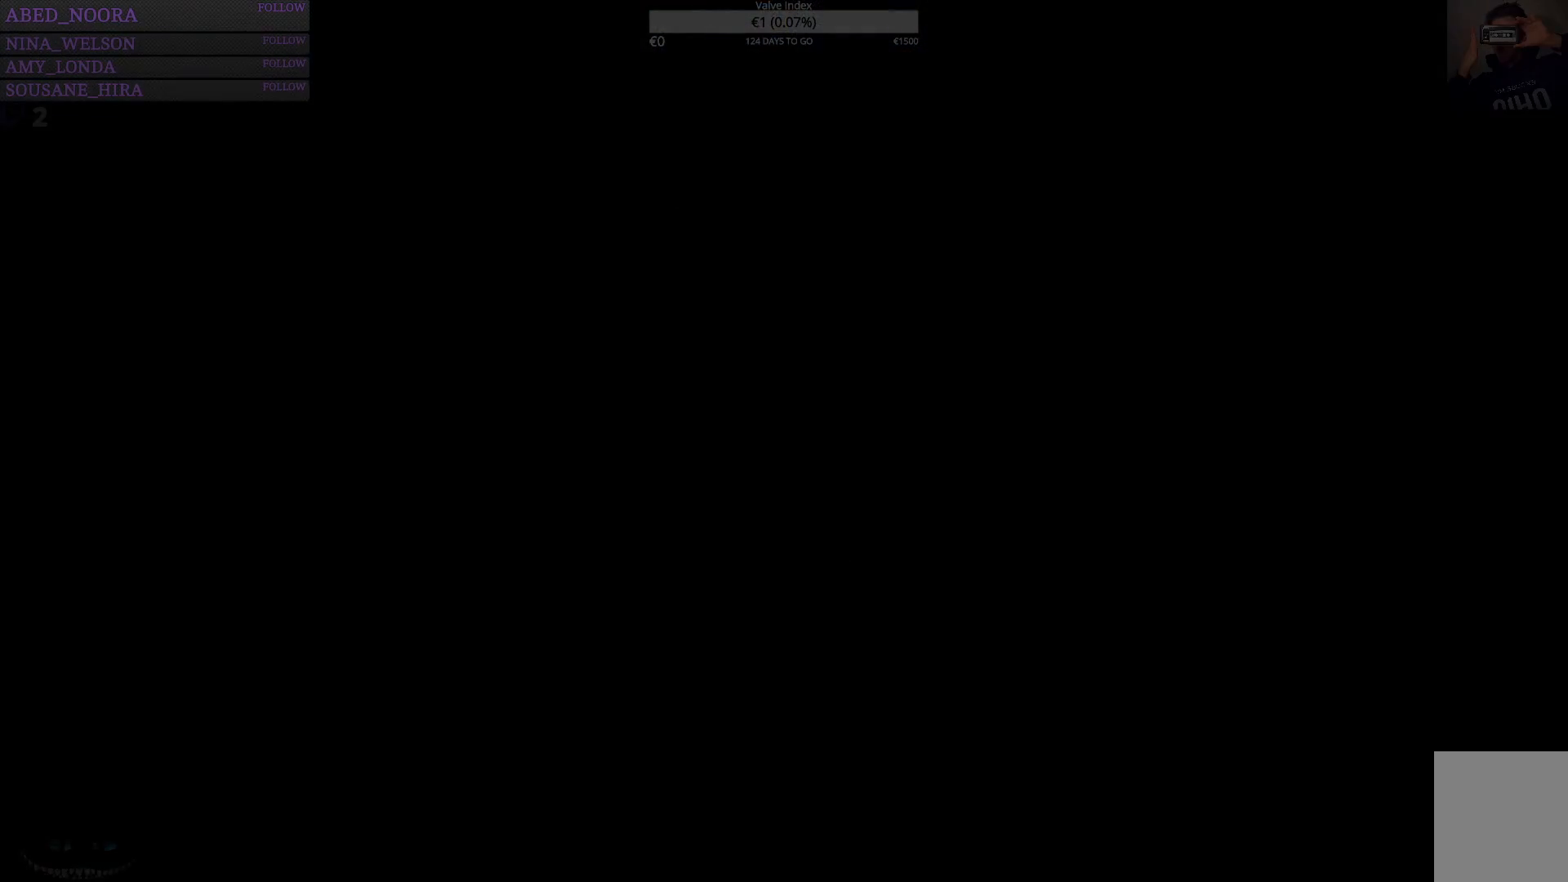
{"buttons": [], "left_stick": "center", "right_stick": "center", "events": []}
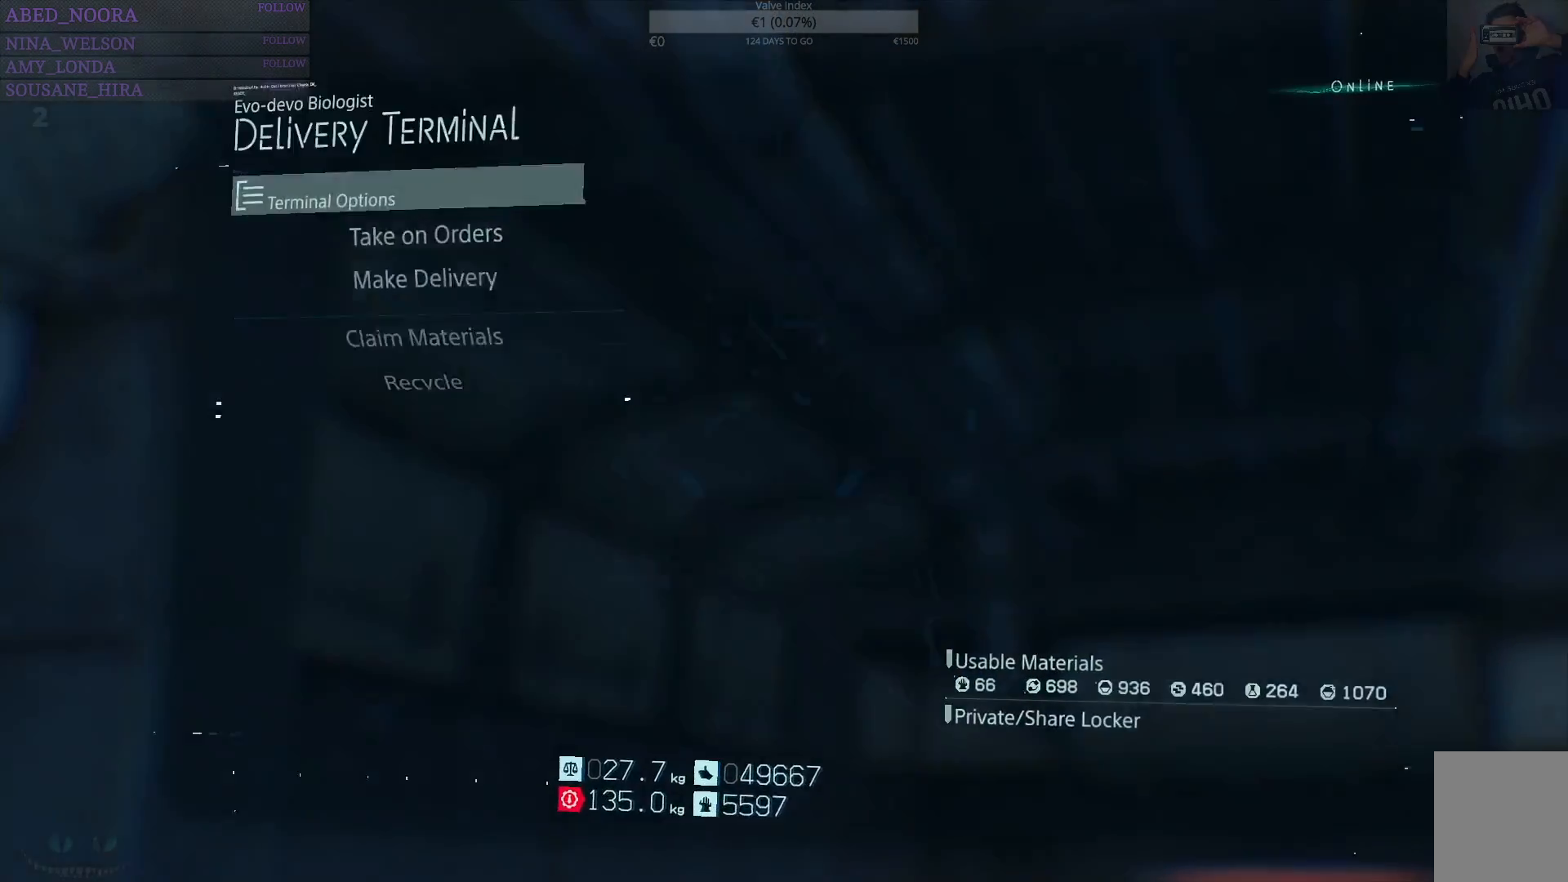
{"buttons": [], "left_stick": "center", "right_stick": "center", "events": []}
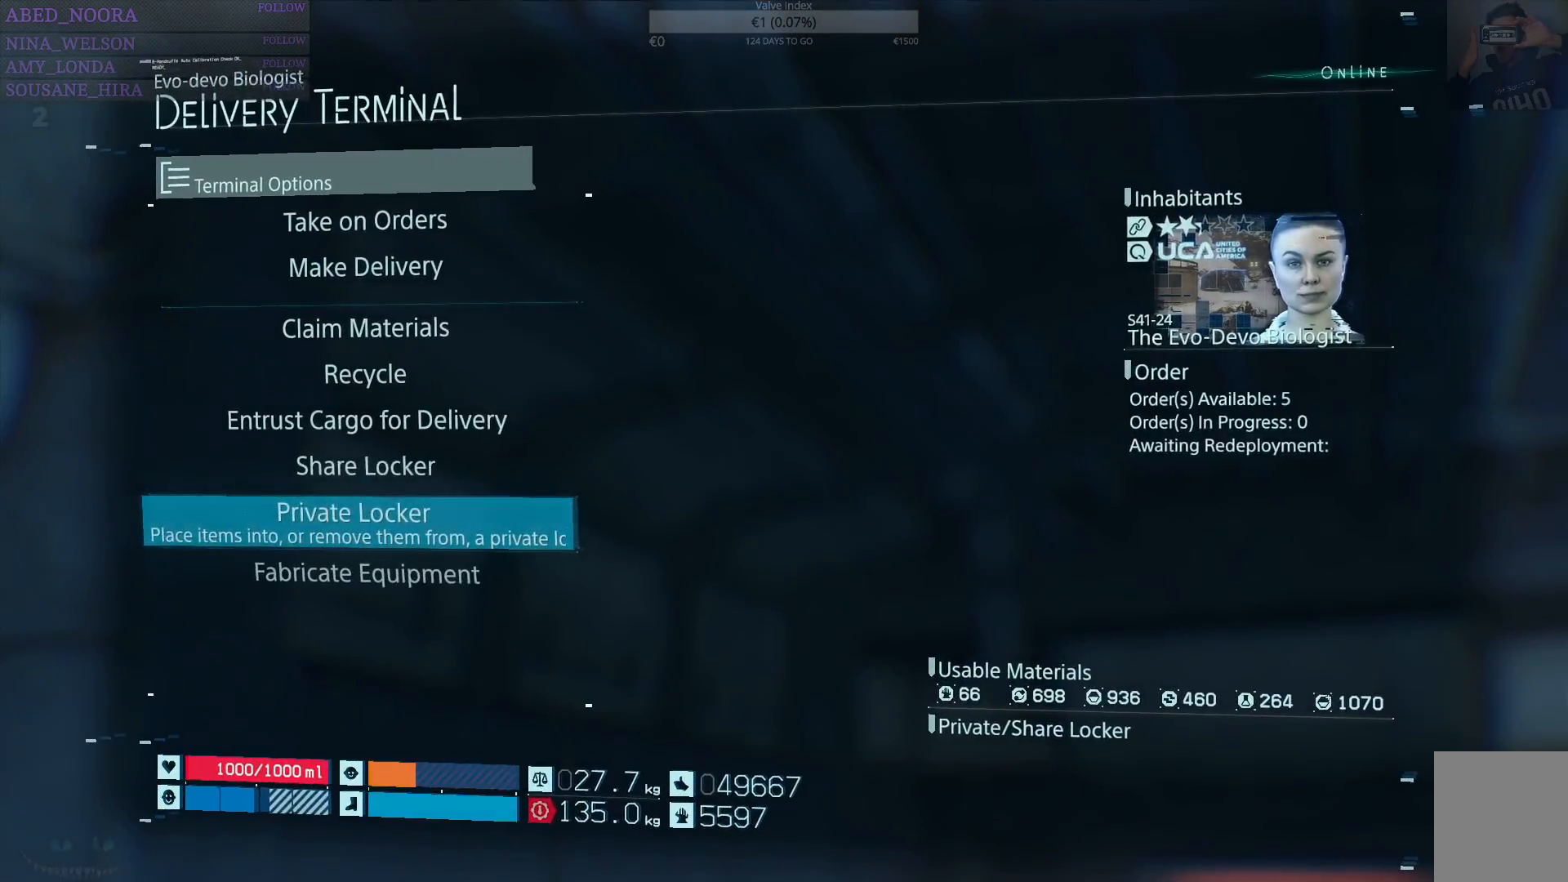
{"buttons": [], "left_stick": "center", "right_stick": "center", "events": [[167, "DPAD_UP", "down"], [267, "DPAD_UP", "up"], [350, "DPAD_UP", "down"], [433, "DPAD_UP", "up"]]}
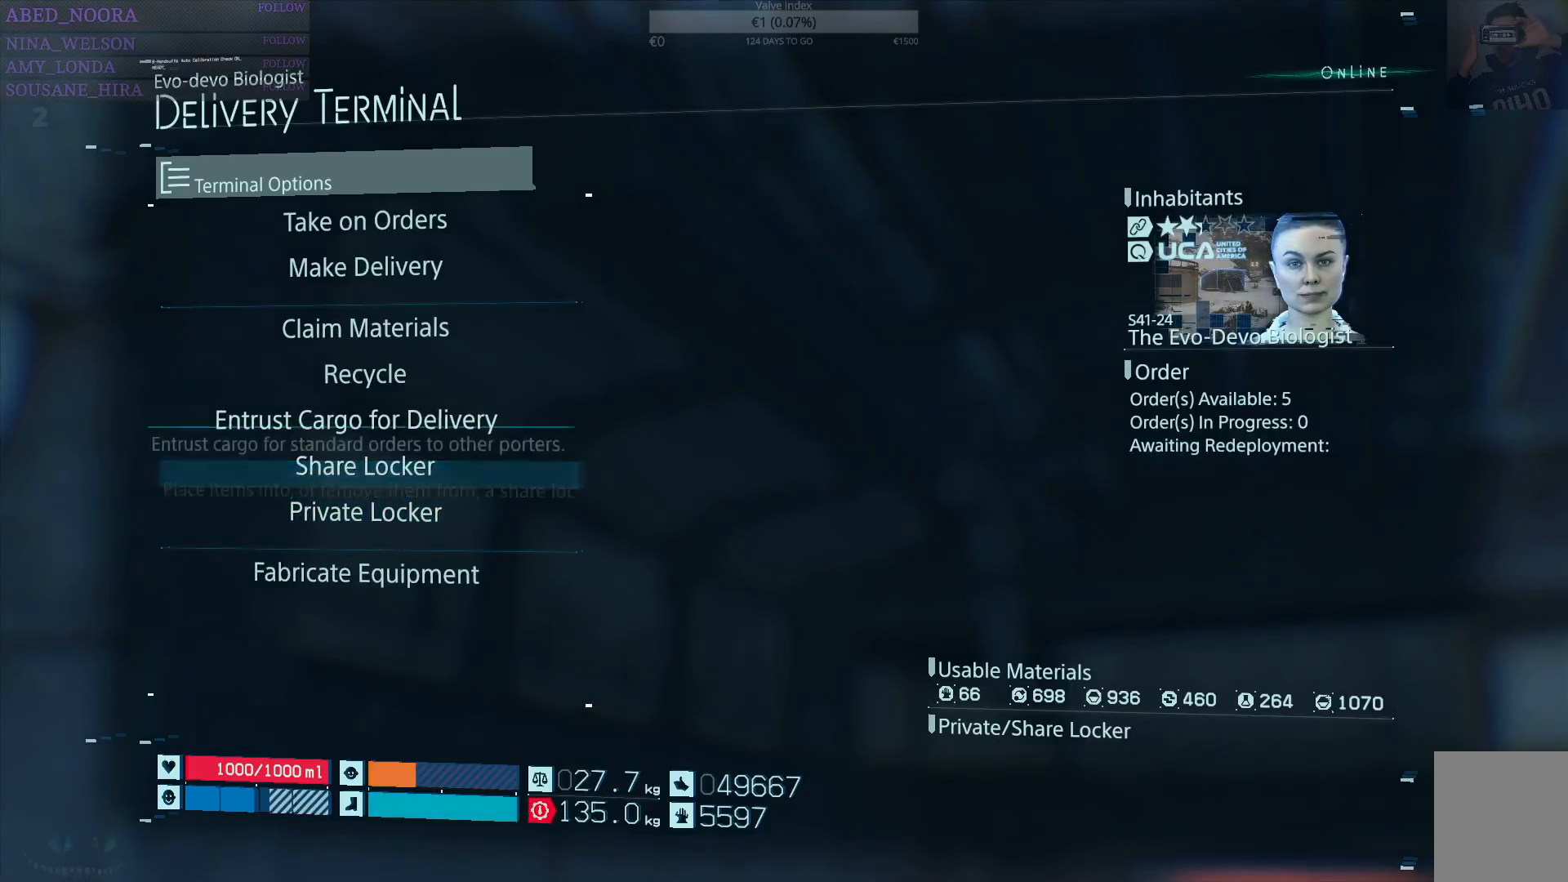
{"buttons": ["DPAD_DOWN"], "left_stick": "center", "right_stick": "center", "events": [[67, "DPAD_UP", "down"], [117, "DPAD_UP", "up"], [450, "DPAD_DOWN", "down"]]}
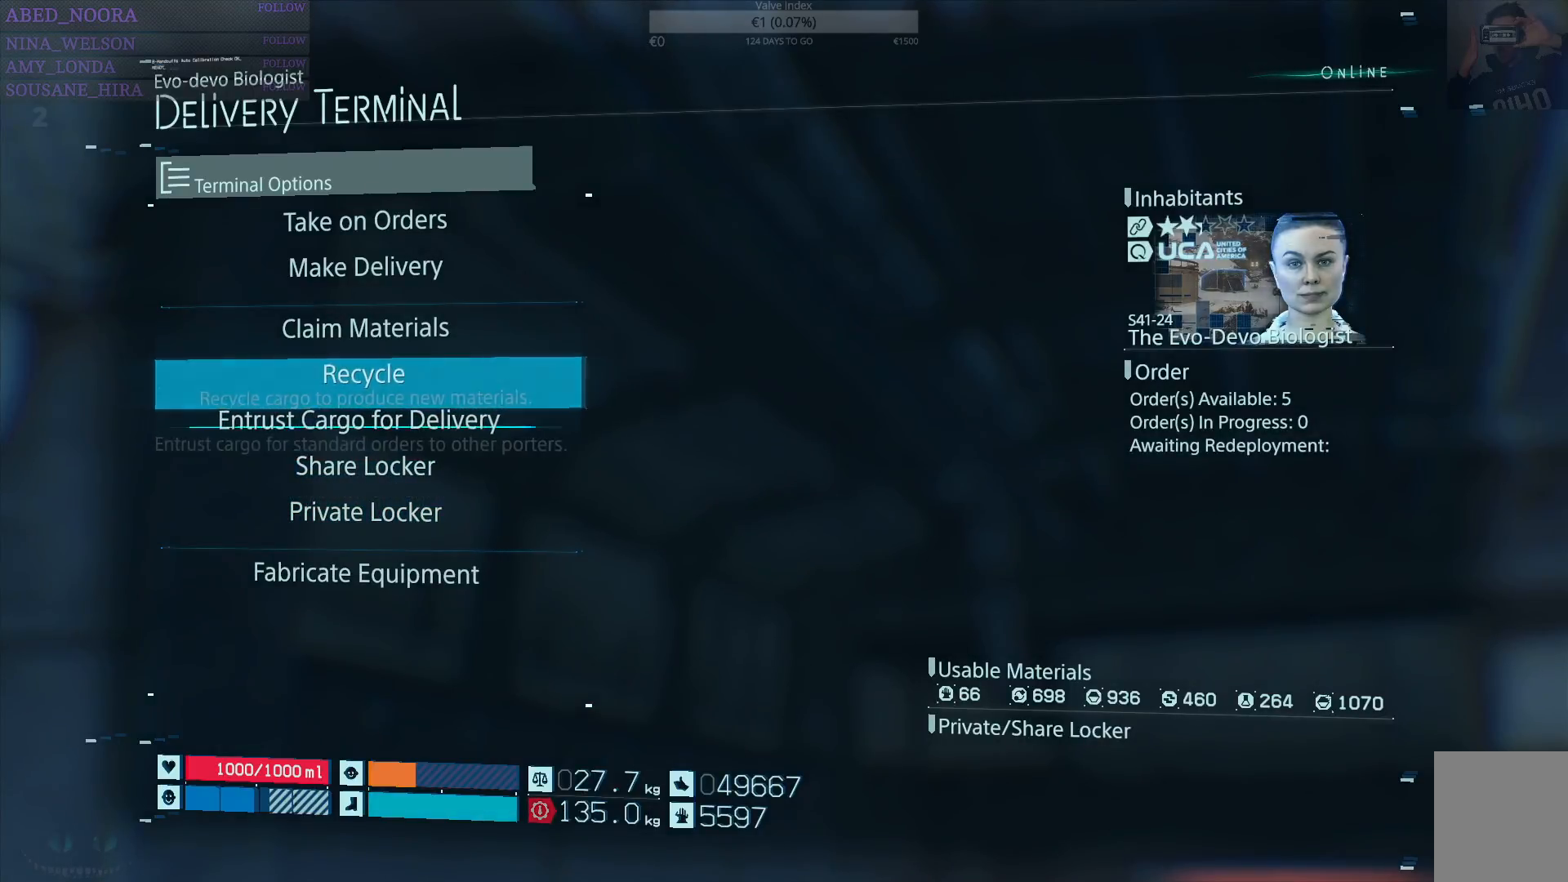
{"buttons": [], "left_stick": "center", "right_stick": "center", "events": [[50, "DPAD_DOWN", "up"], [200, "DPAD_DOWN", "down"], [300, "DPAD_DOWN", "up"]]}
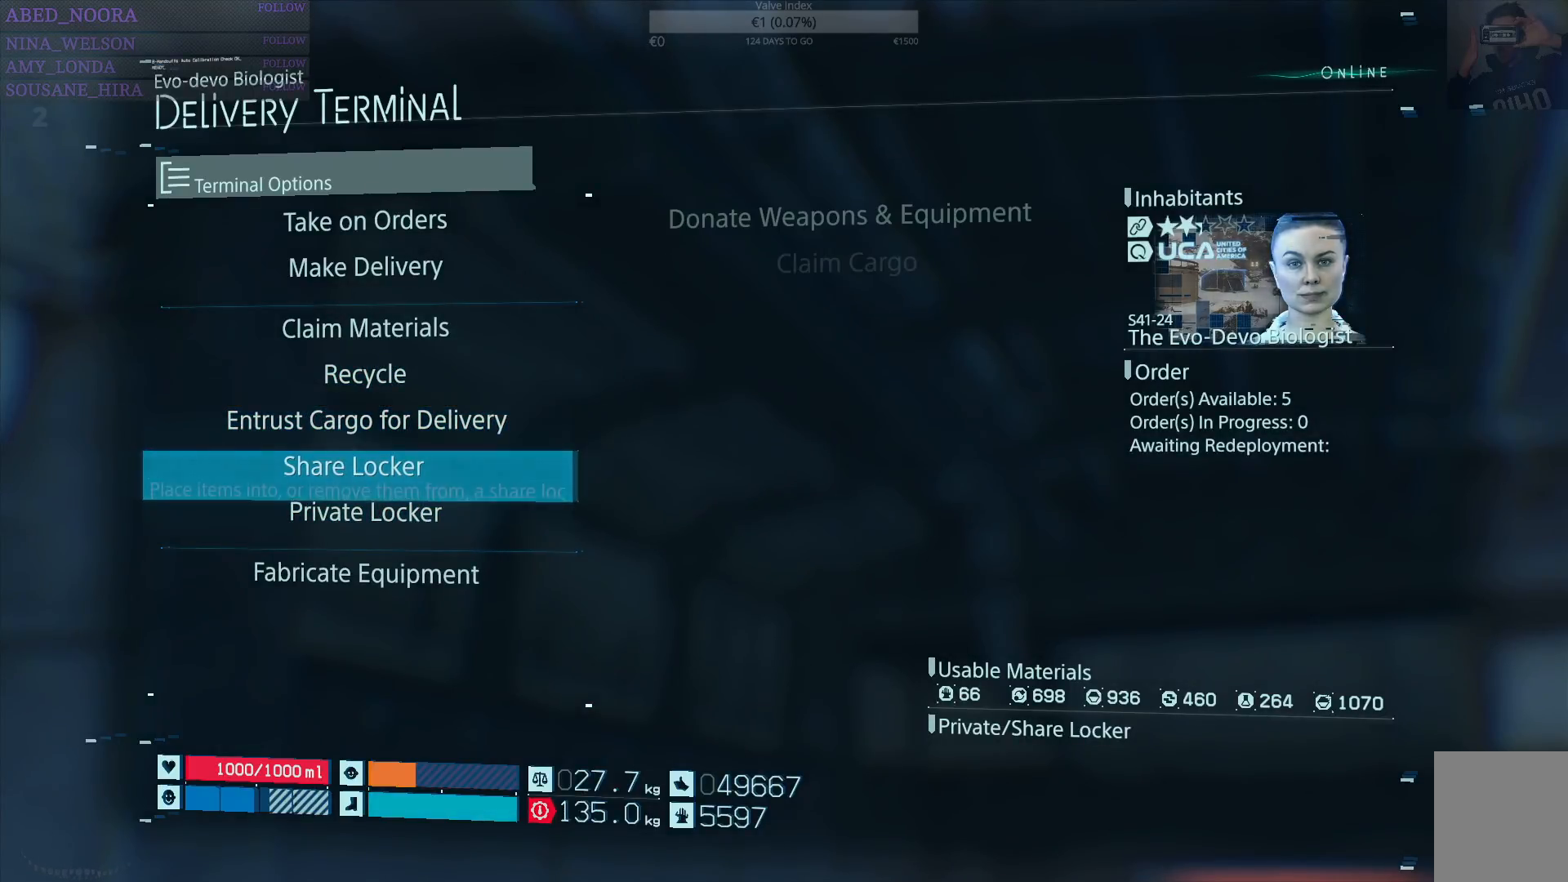
{"buttons": ["CROSS"], "left_stick": "center", "right_stick": "center", "events": [[33, "DPAD_DOWN", "down"], [150, "DPAD_DOWN", "up"], [333, "DPAD_DOWN", "down"], [400, "DPAD_DOWN", "up"], [467, "CROSS", "down"]]}
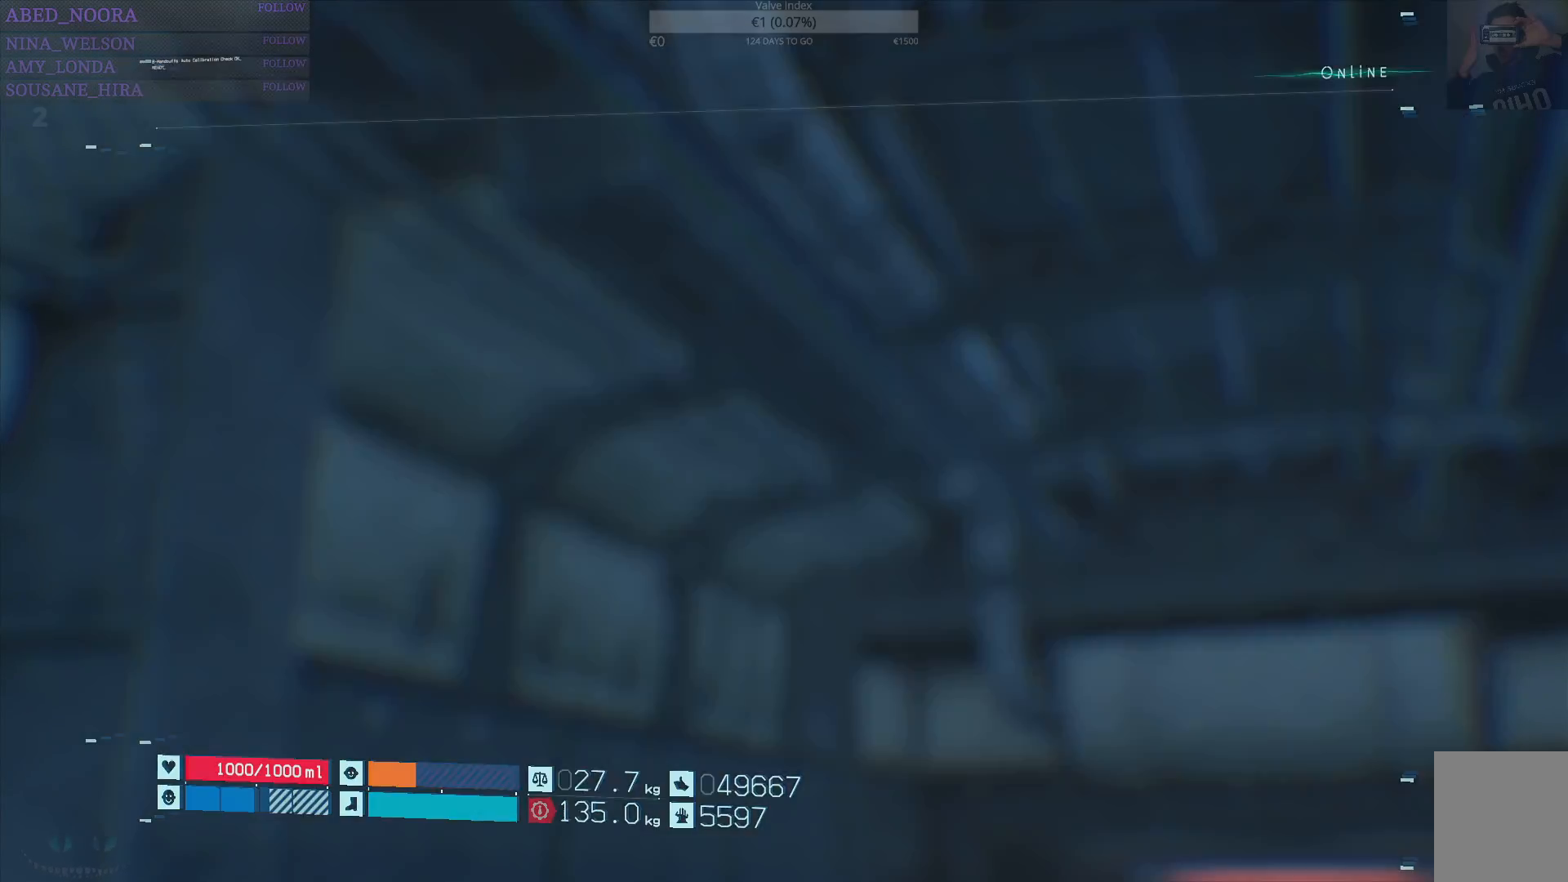
{"buttons": [], "left_stick": "center", "right_stick": "center", "events": [[83, "CROSS", "up"]]}
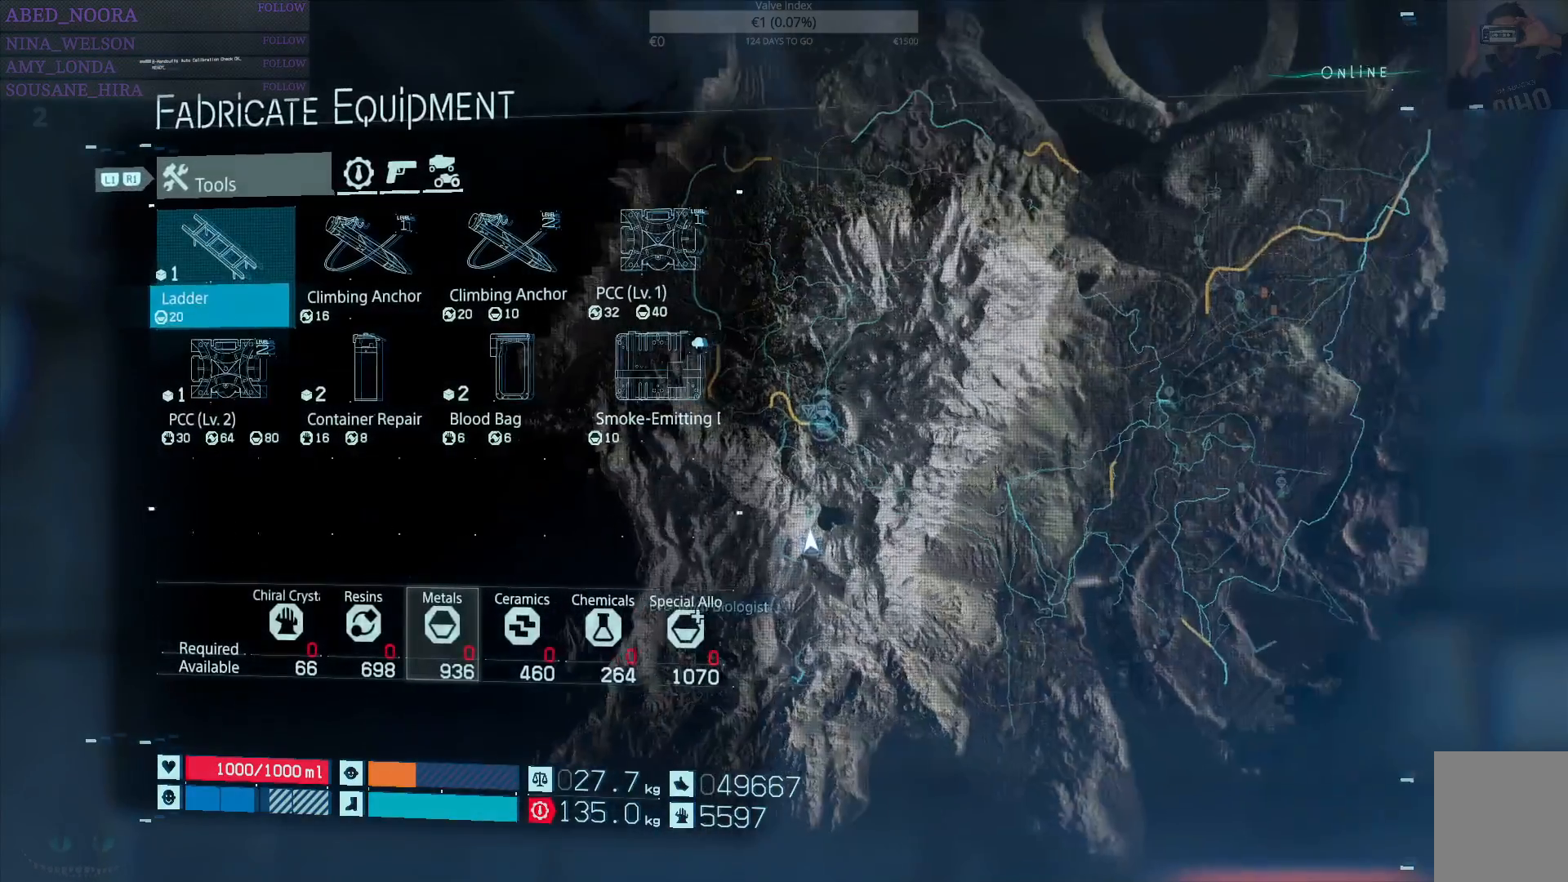
{"buttons": [], "left_stick": "center", "right_stick": "center", "events": [[383, "L1", "down"], [483, "L1", "up"]]}
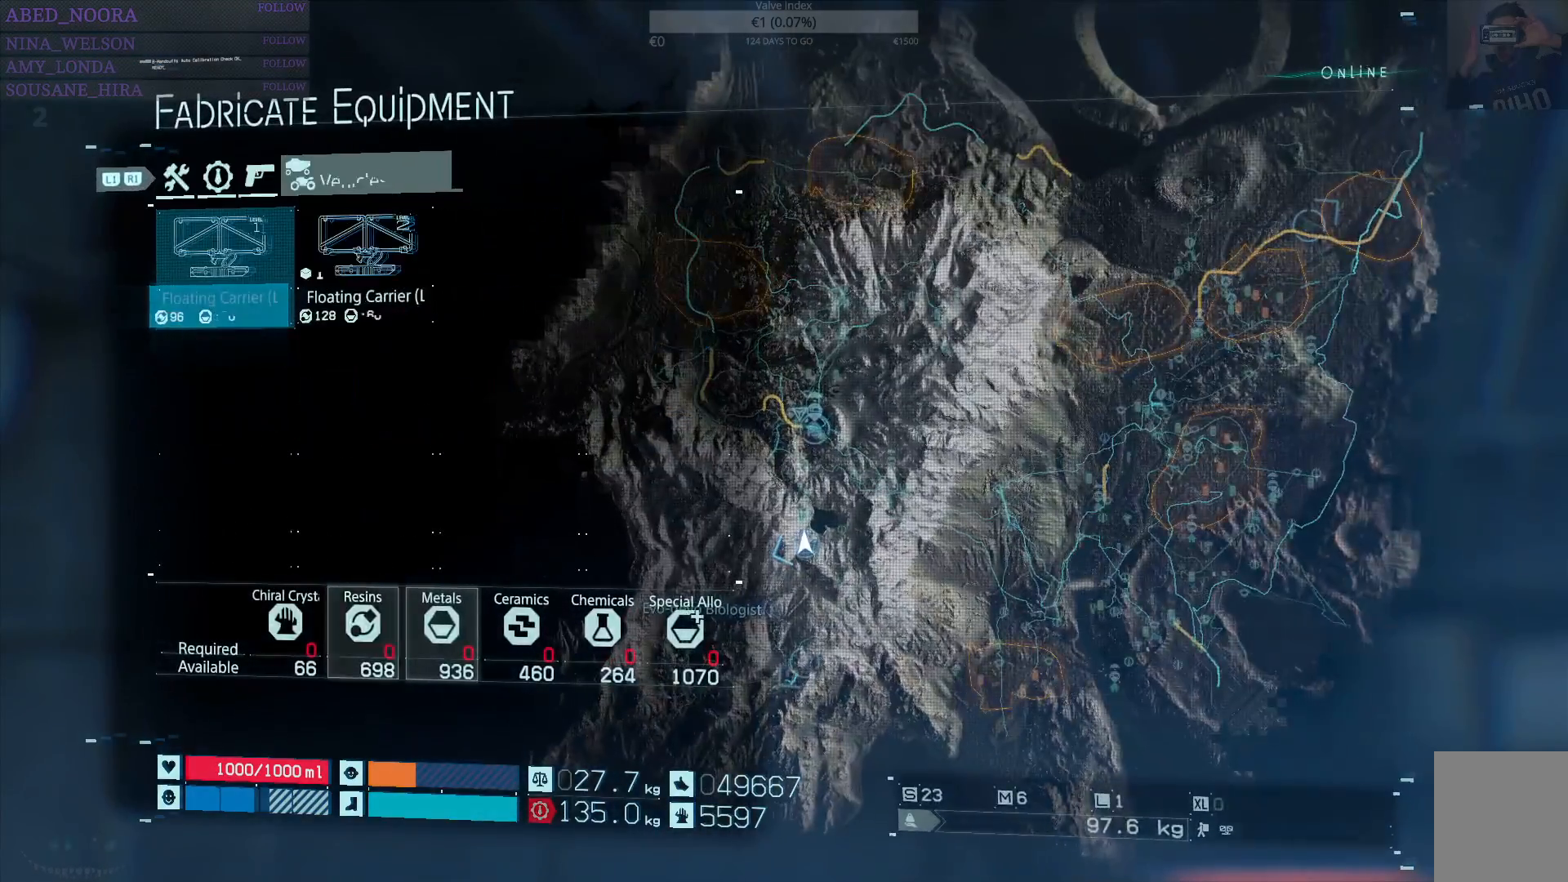
{"buttons": [], "left_stick": "center", "right_stick": "center", "events": [[233, "L1", "down"], [333, "L1", "up"]]}
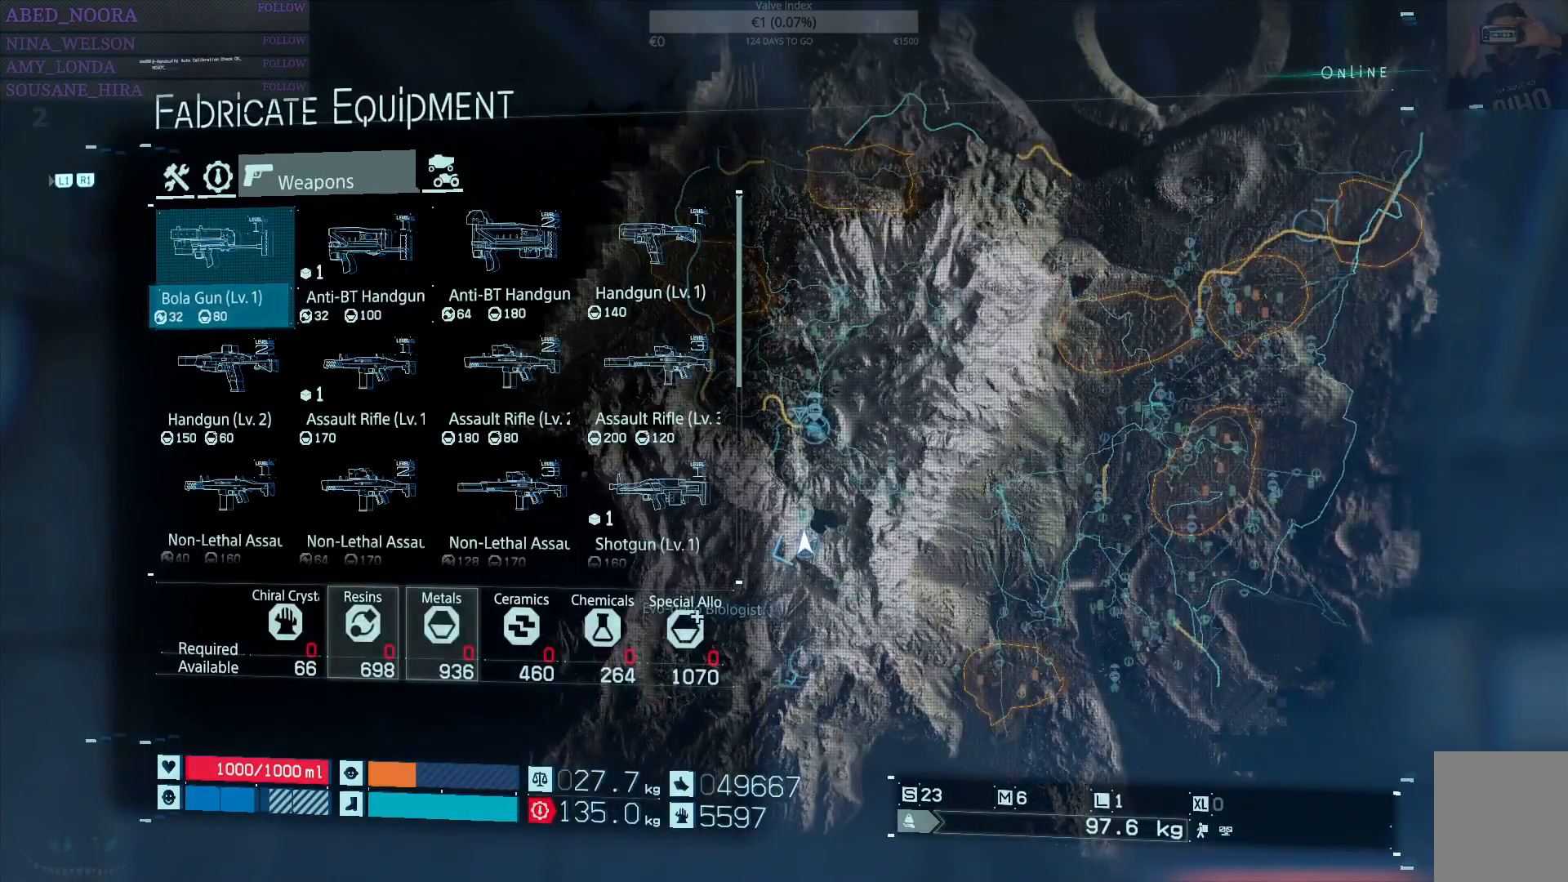
{"buttons": [], "left_stick": "center", "right_stick": "center", "events": [[133, "L1", "down"], [267, "L1", "up"]]}
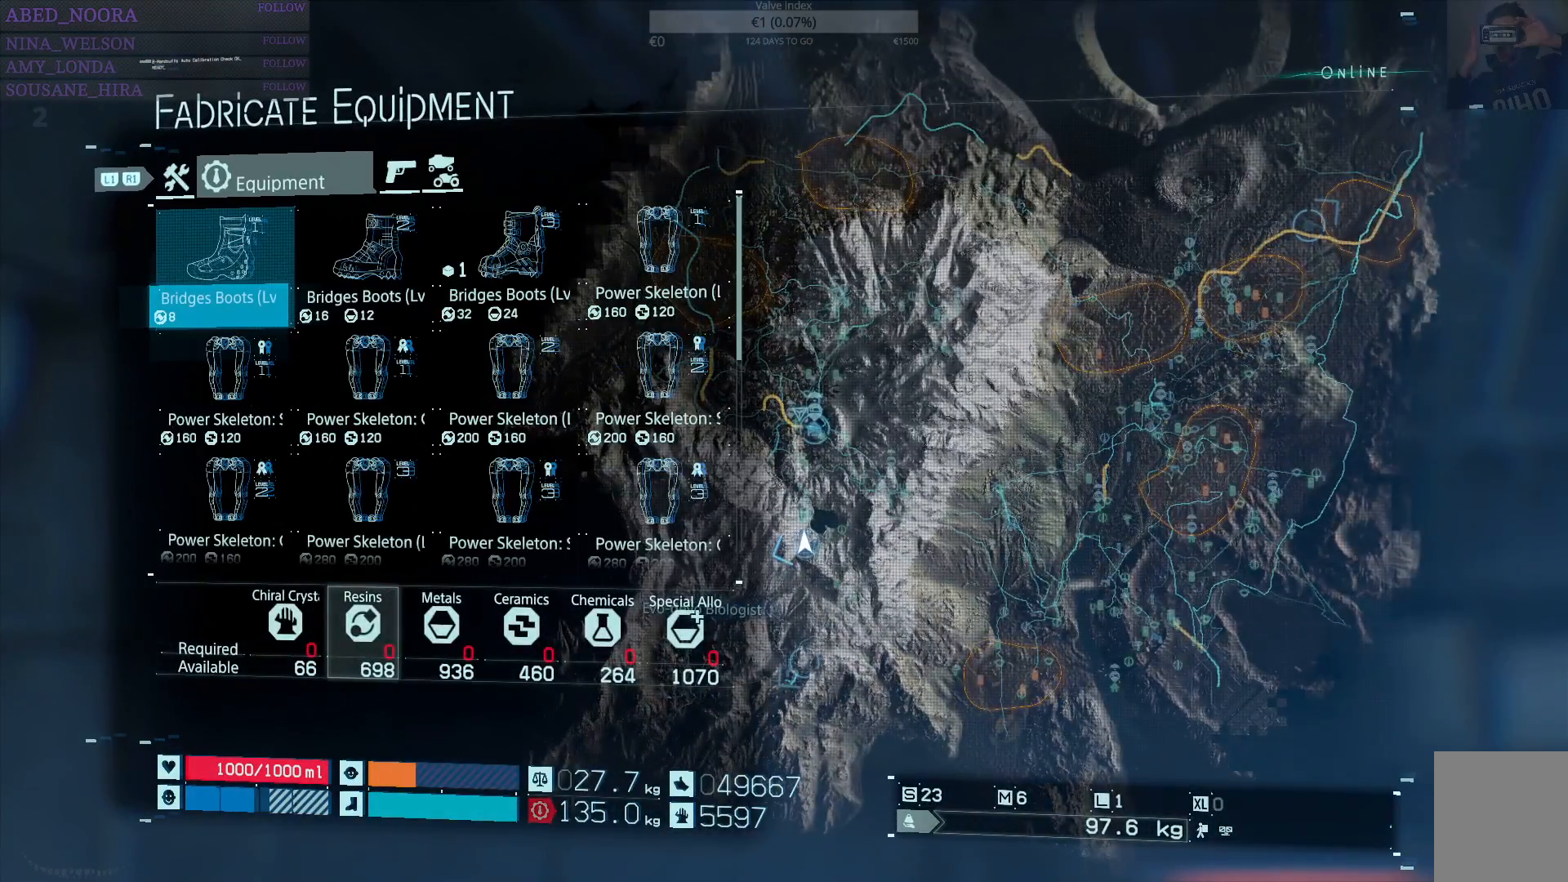
{"buttons": [], "left_stick": "center", "right_stick": "center", "events": [[383, "DPAD_DOWN", "down"], [483, "DPAD_DOWN", "up"]]}
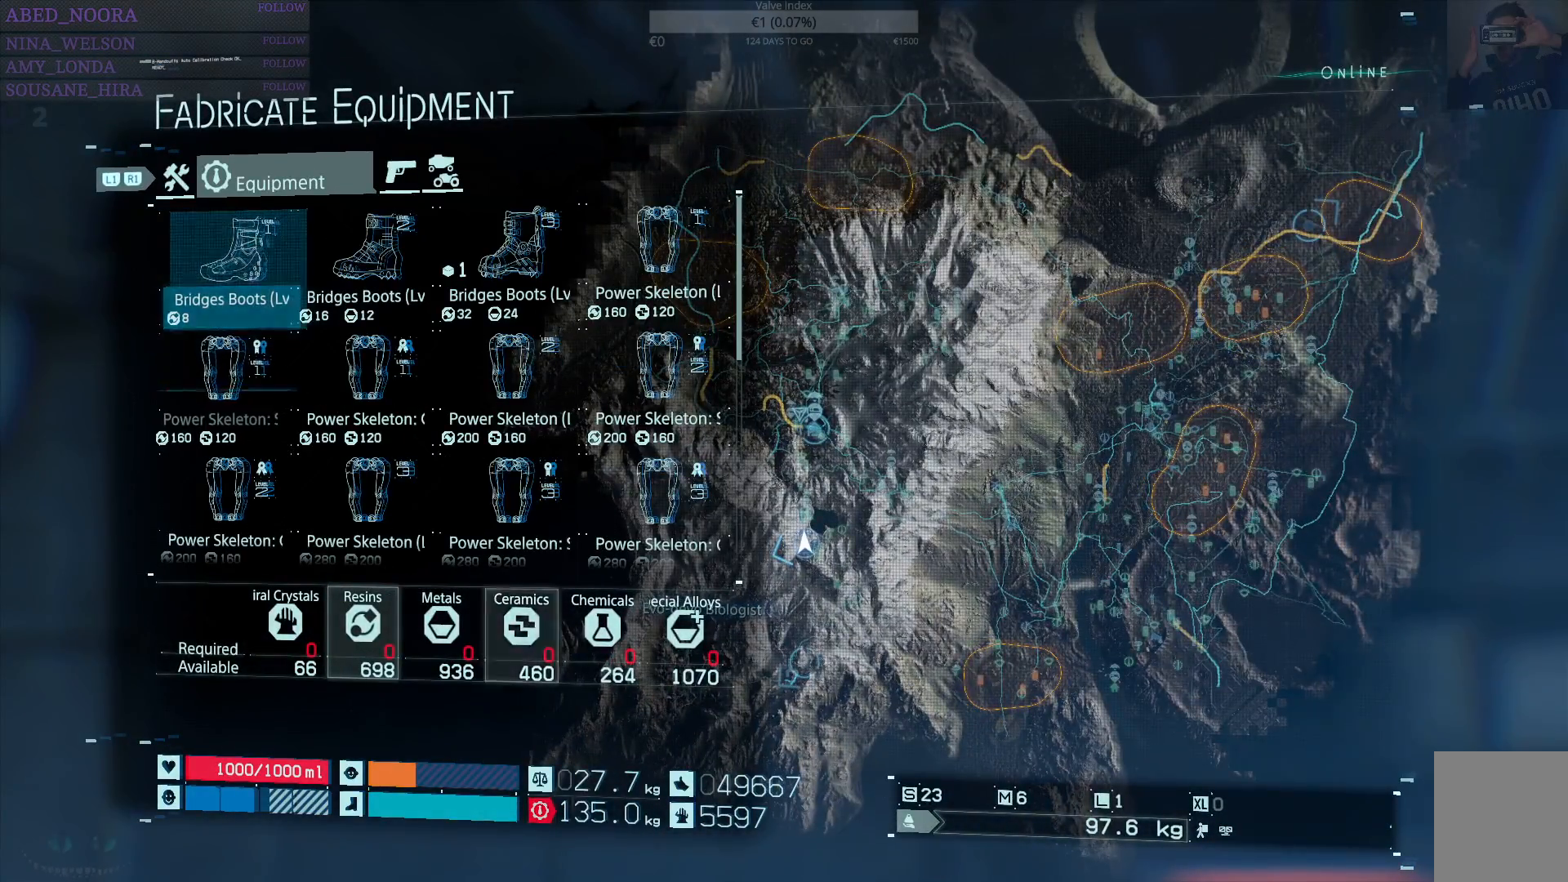
{"buttons": [], "left_stick": "center", "right_stick": "center", "events": [[67, "DPAD_DOWN", "down"], [167, "DPAD_DOWN", "up"], [250, "DPAD_DOWN", "down"], [333, "DPAD_DOWN", "up"]]}
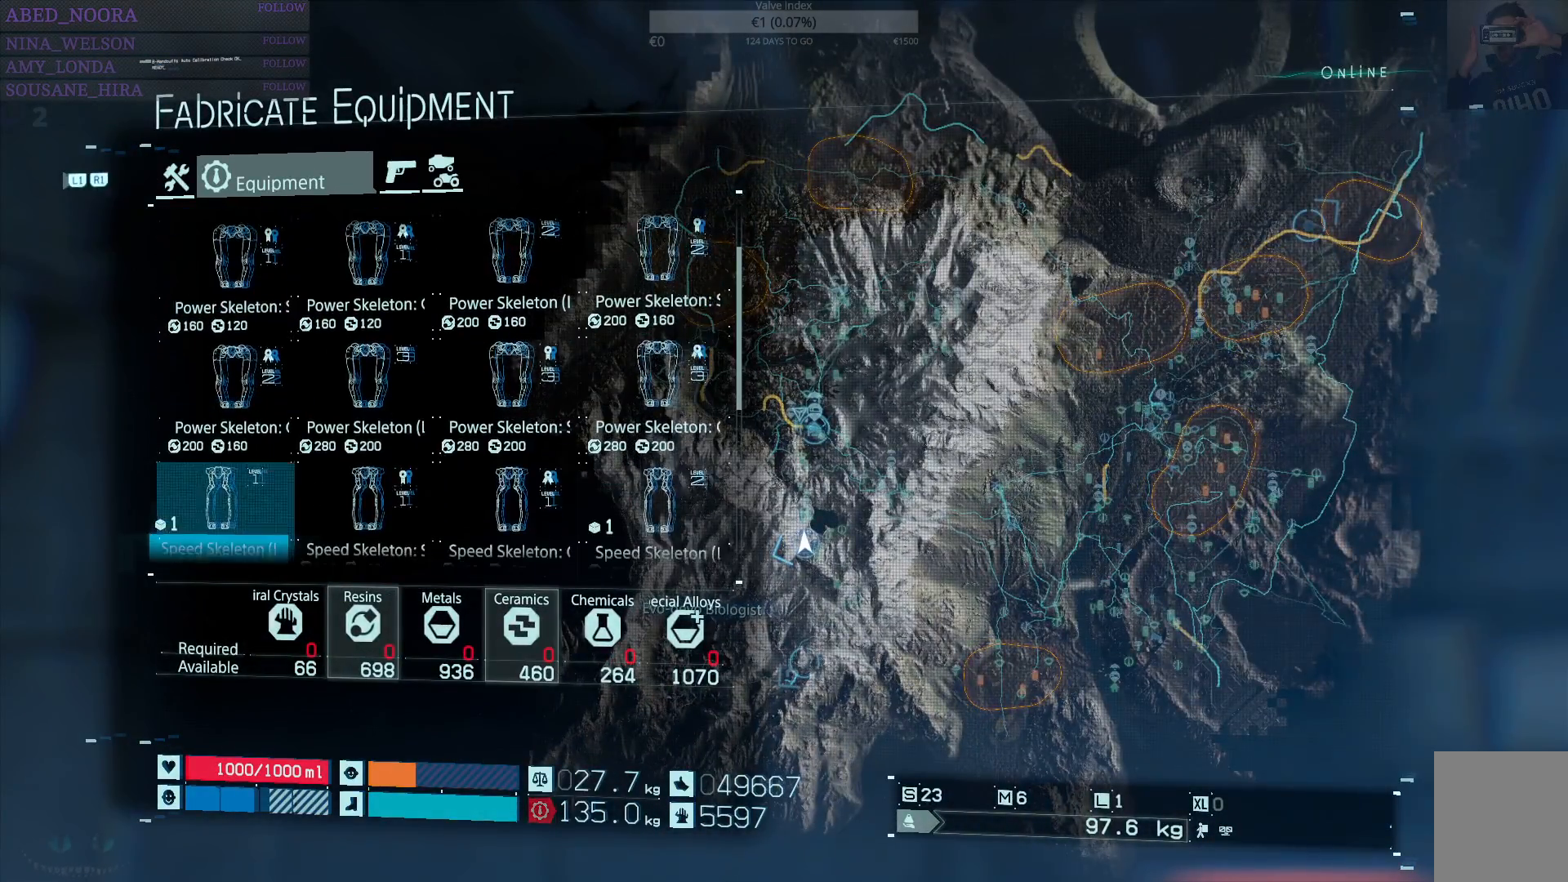
{"buttons": [], "left_stick": "center", "right_stick": "center", "events": []}
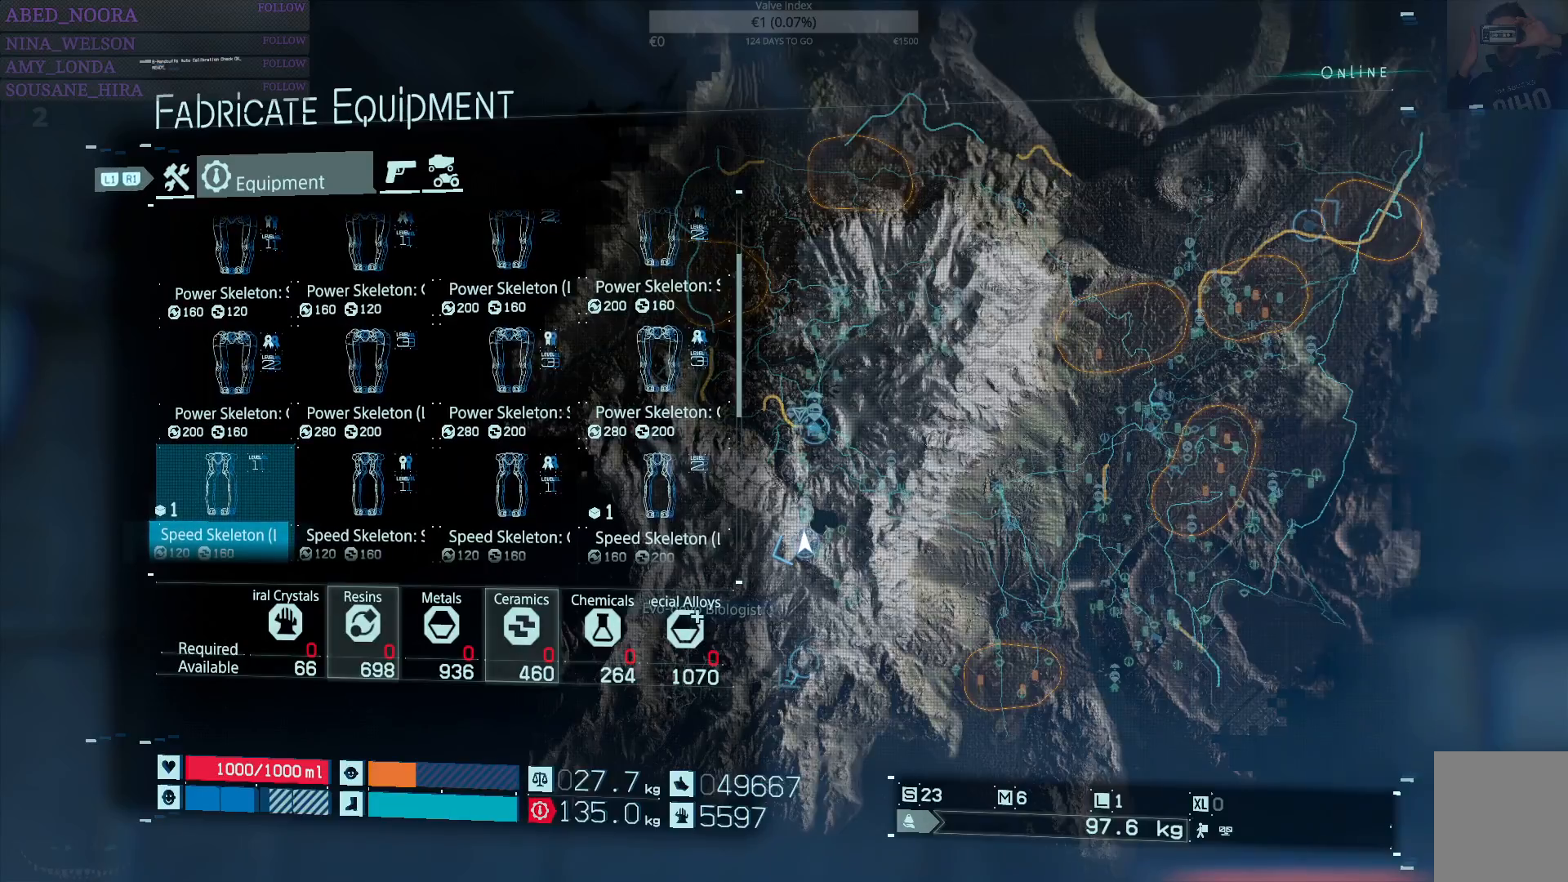
{"buttons": ["DPAD_RIGHT"], "left_stick": "center", "right_stick": "center", "events": [[400, "DPAD_UP", "down"], [483, "DPAD_UP", "up"], [500, "DPAD_RIGHT", "down"]]}
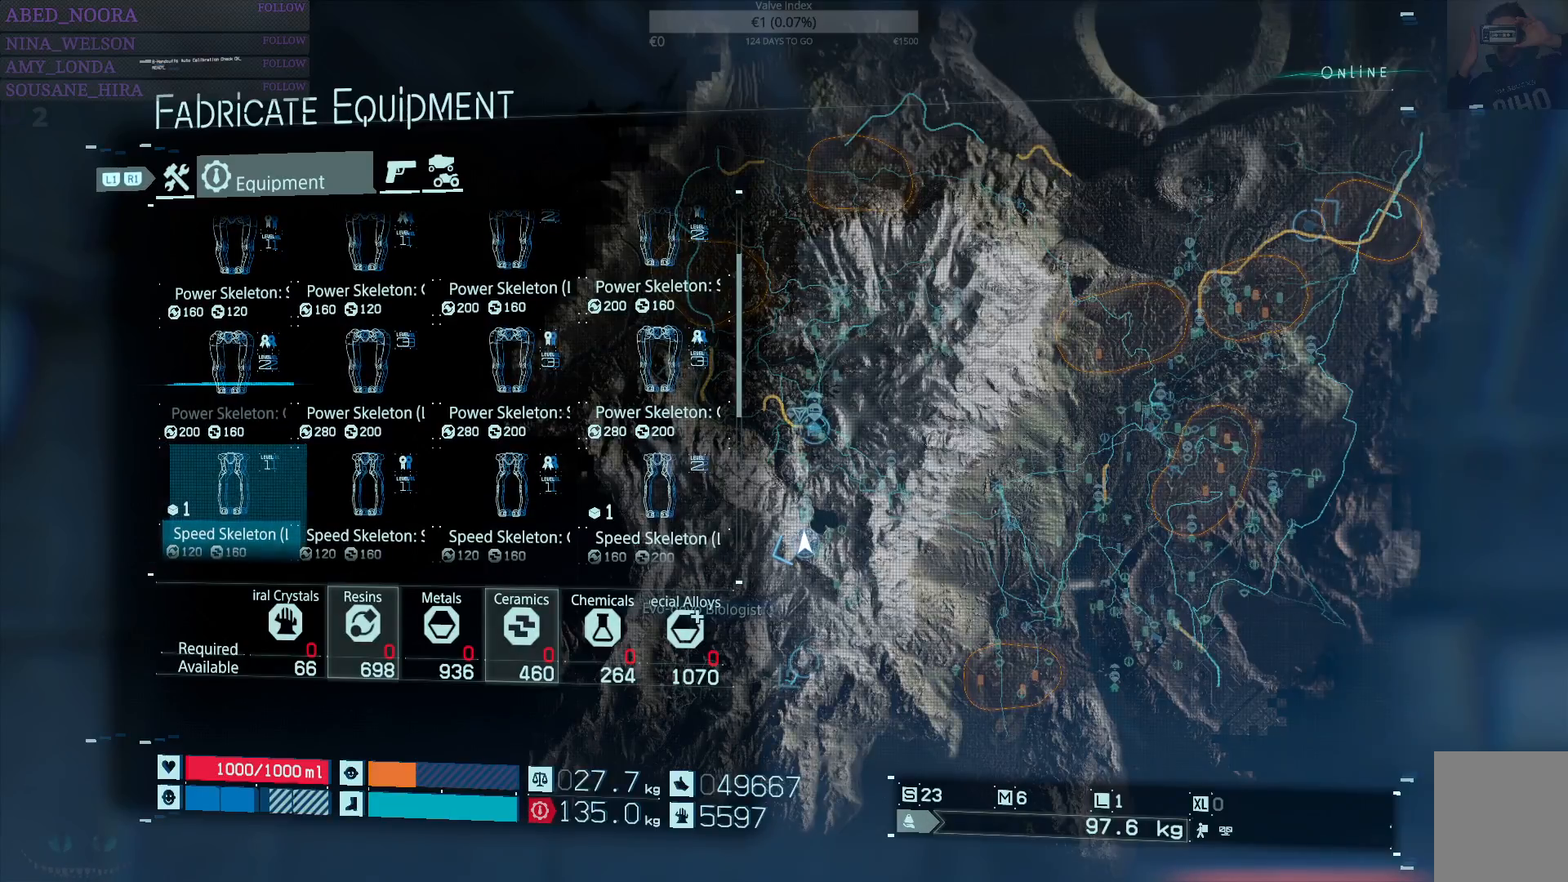
{"buttons": [], "left_stick": "center", "right_stick": "center", "events": [[117, "DPAD_RIGHT", "up"]]}
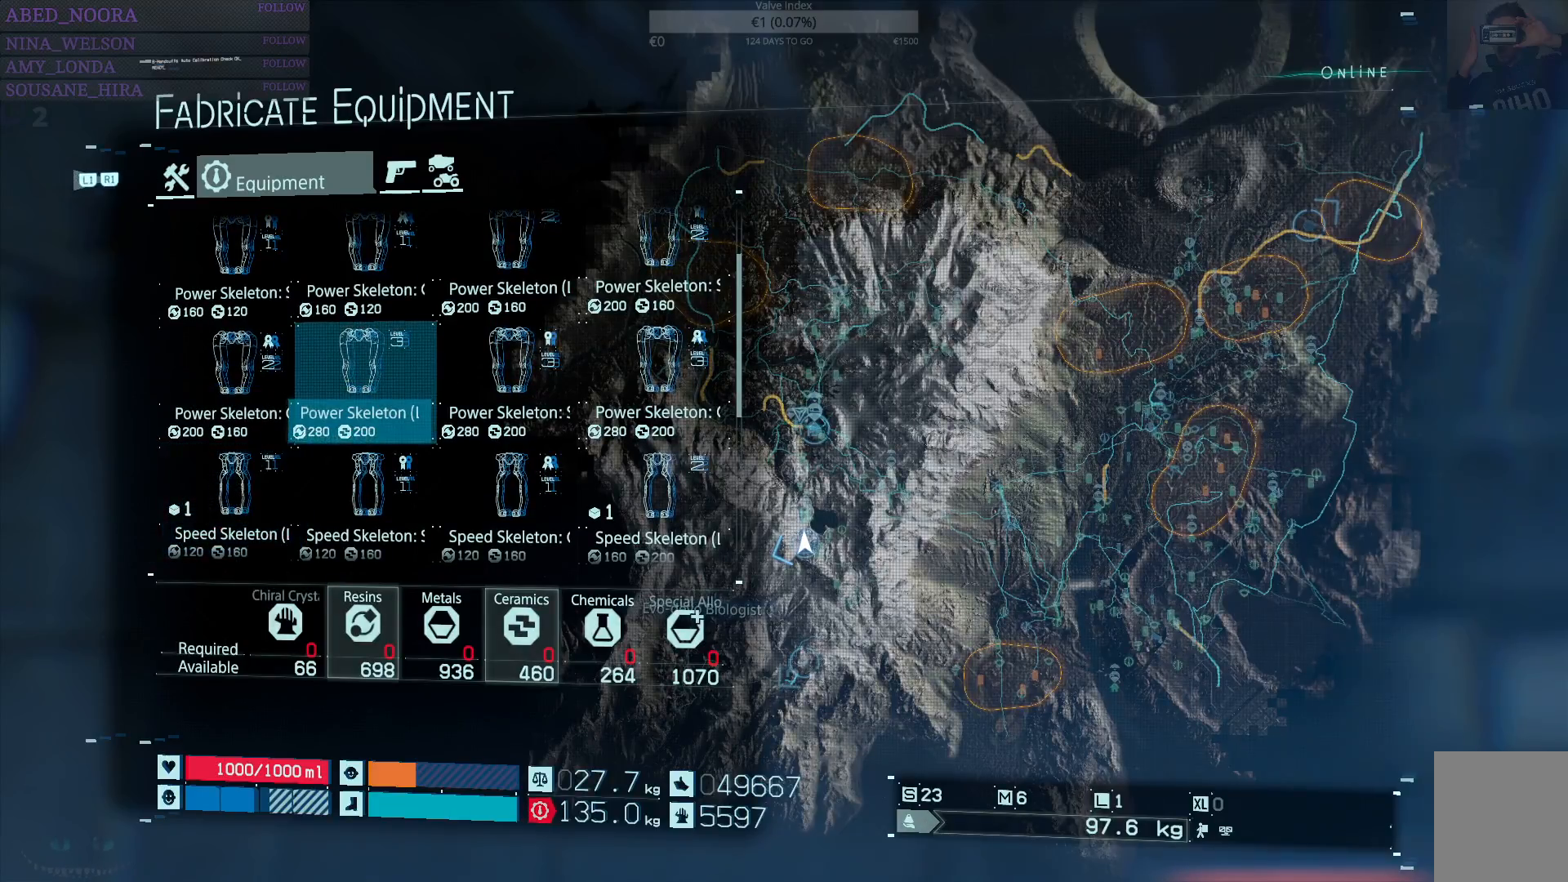
{"buttons": [], "left_stick": "center", "right_stick": "center", "events": [[200, "DPAD_RIGHT", "down"], [283, "DPAD_RIGHT", "up"]]}
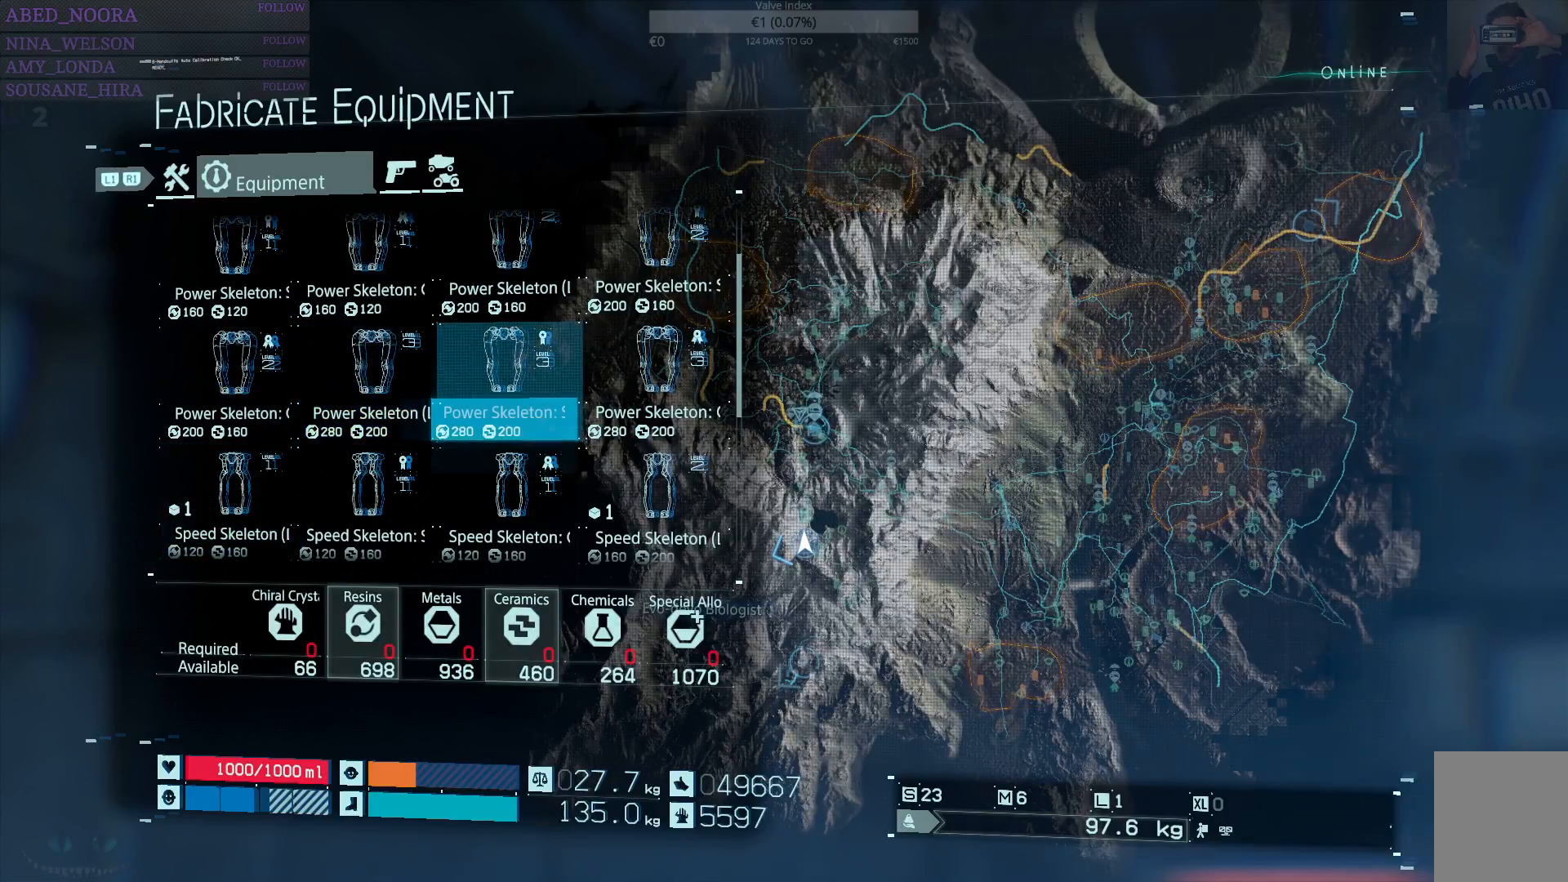
{"buttons": [], "left_stick": "center", "right_stick": "center", "events": [[300, "DPAD_DOWN", "down"], [350, "DPAD_DOWN", "up"]]}
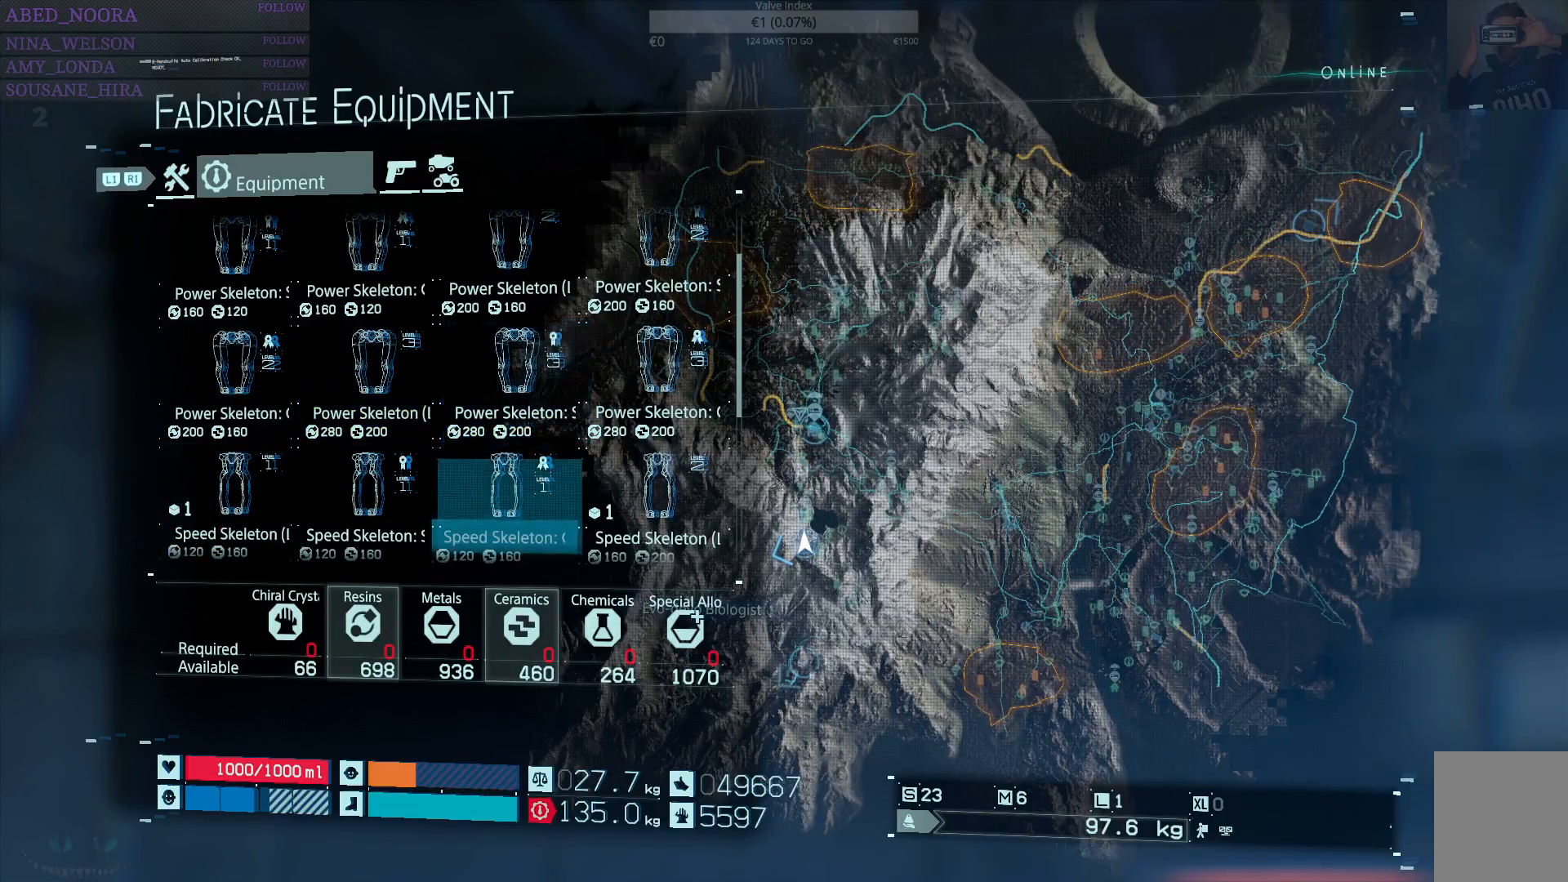
{"buttons": ["DPAD_DOWN"], "left_stick": "center", "right_stick": "center", "events": [[267, "DPAD_RIGHT", "down"], [367, "DPAD_RIGHT", "up"], [483, "DPAD_DOWN", "down"]]}
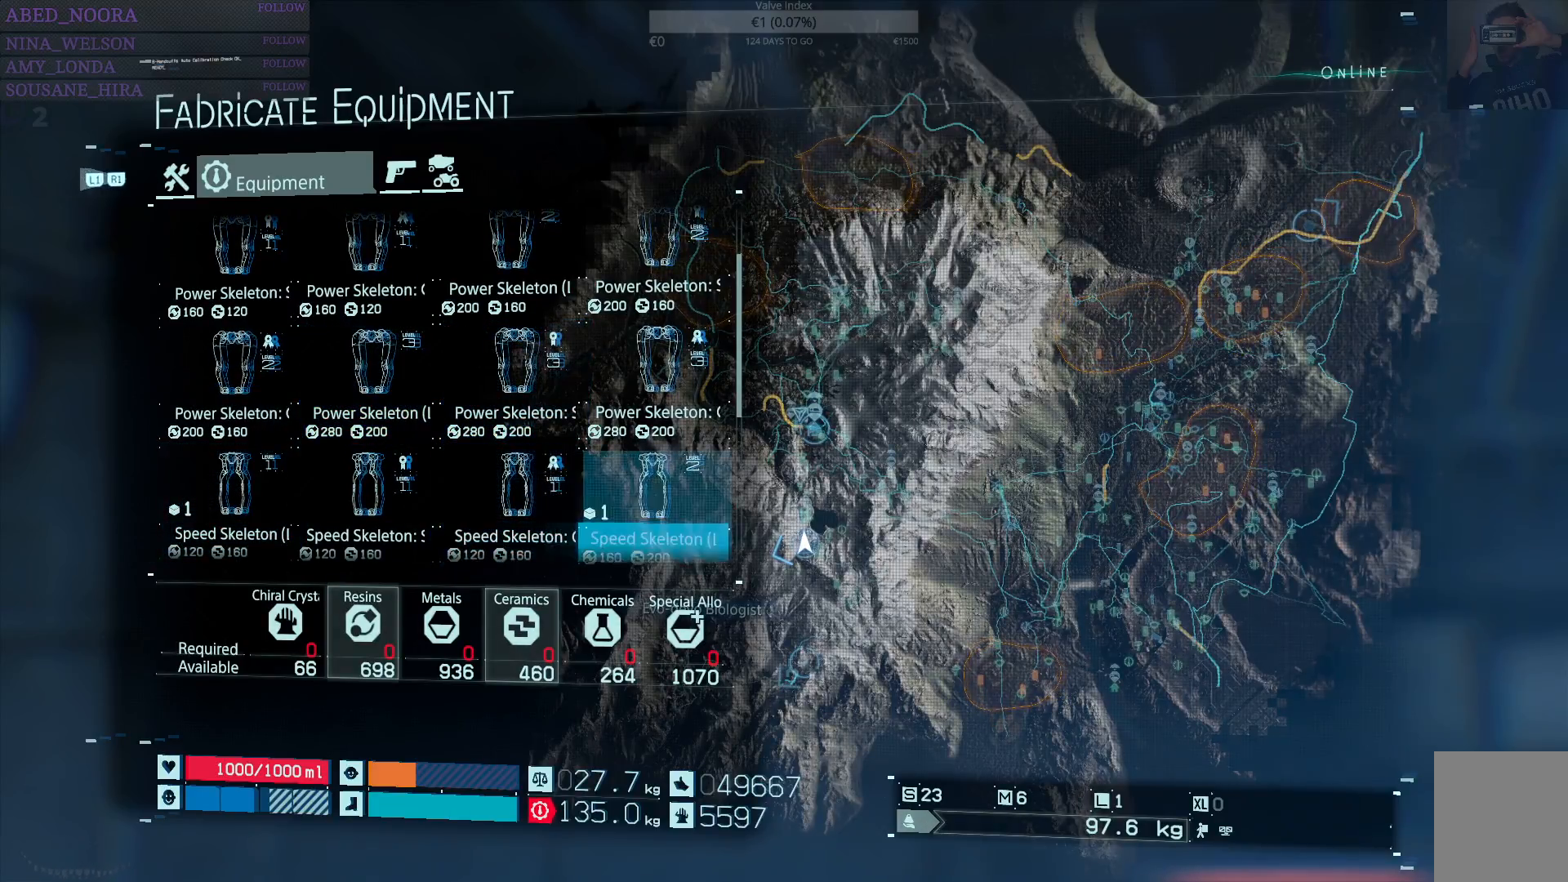
{"buttons": [], "left_stick": "center", "right_stick": "center", "events": [[100, "DPAD_DOWN", "up"]]}
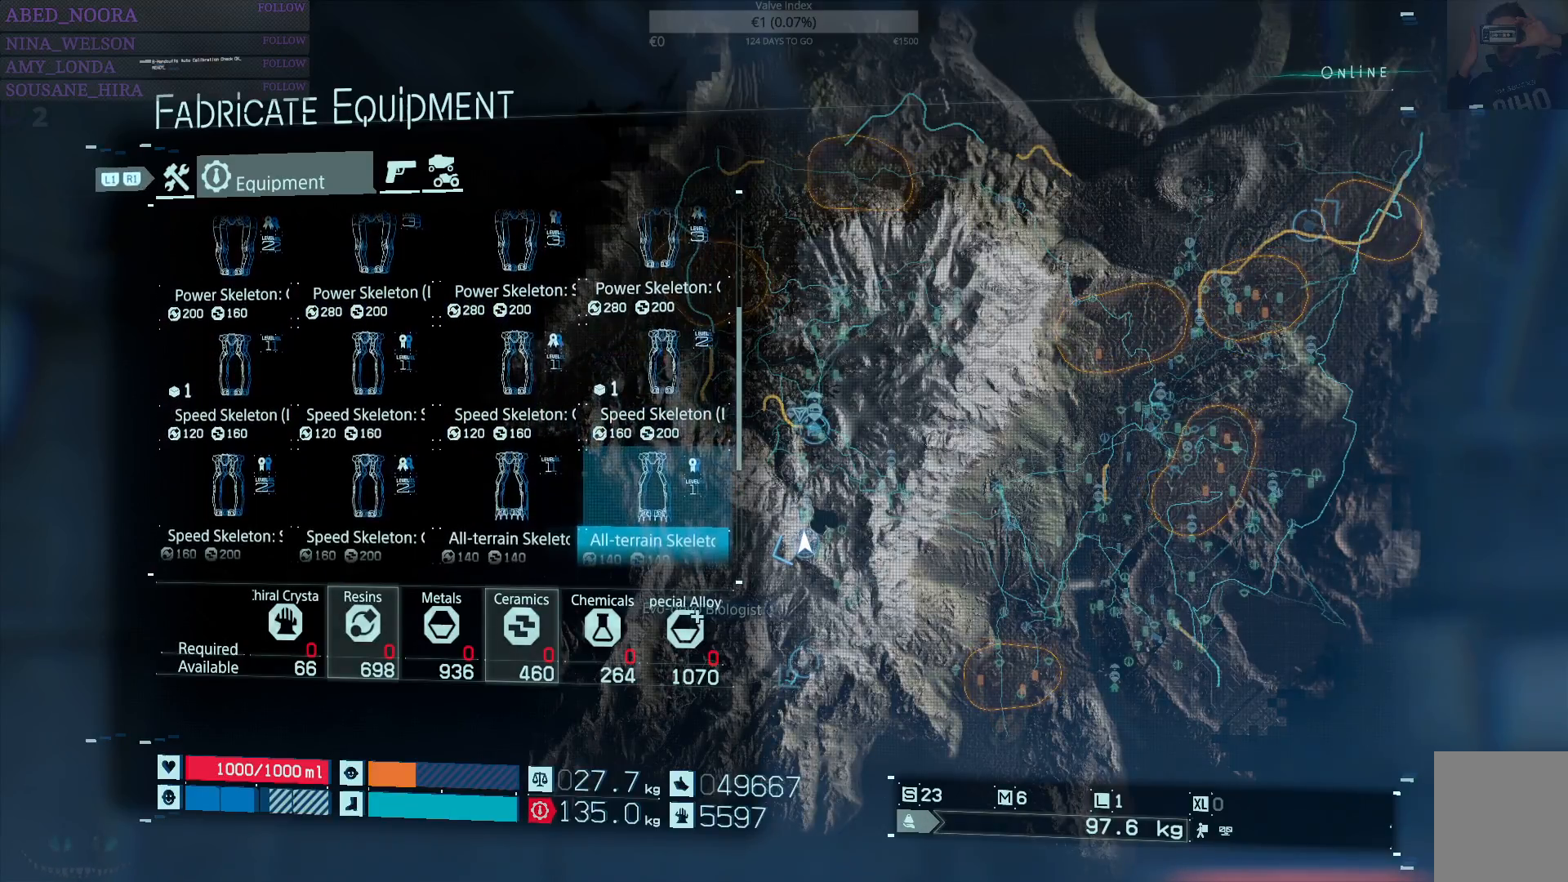
{"buttons": ["DPAD_LEFT"], "left_stick": "center", "right_stick": "center", "events": [[67, "DPAD_LEFT", "down"], [133, "DPAD_LEFT", "up"], [250, "DPAD_LEFT", "down"], [333, "DPAD_LEFT", "up"], [417, "DPAD_LEFT", "down"]]}
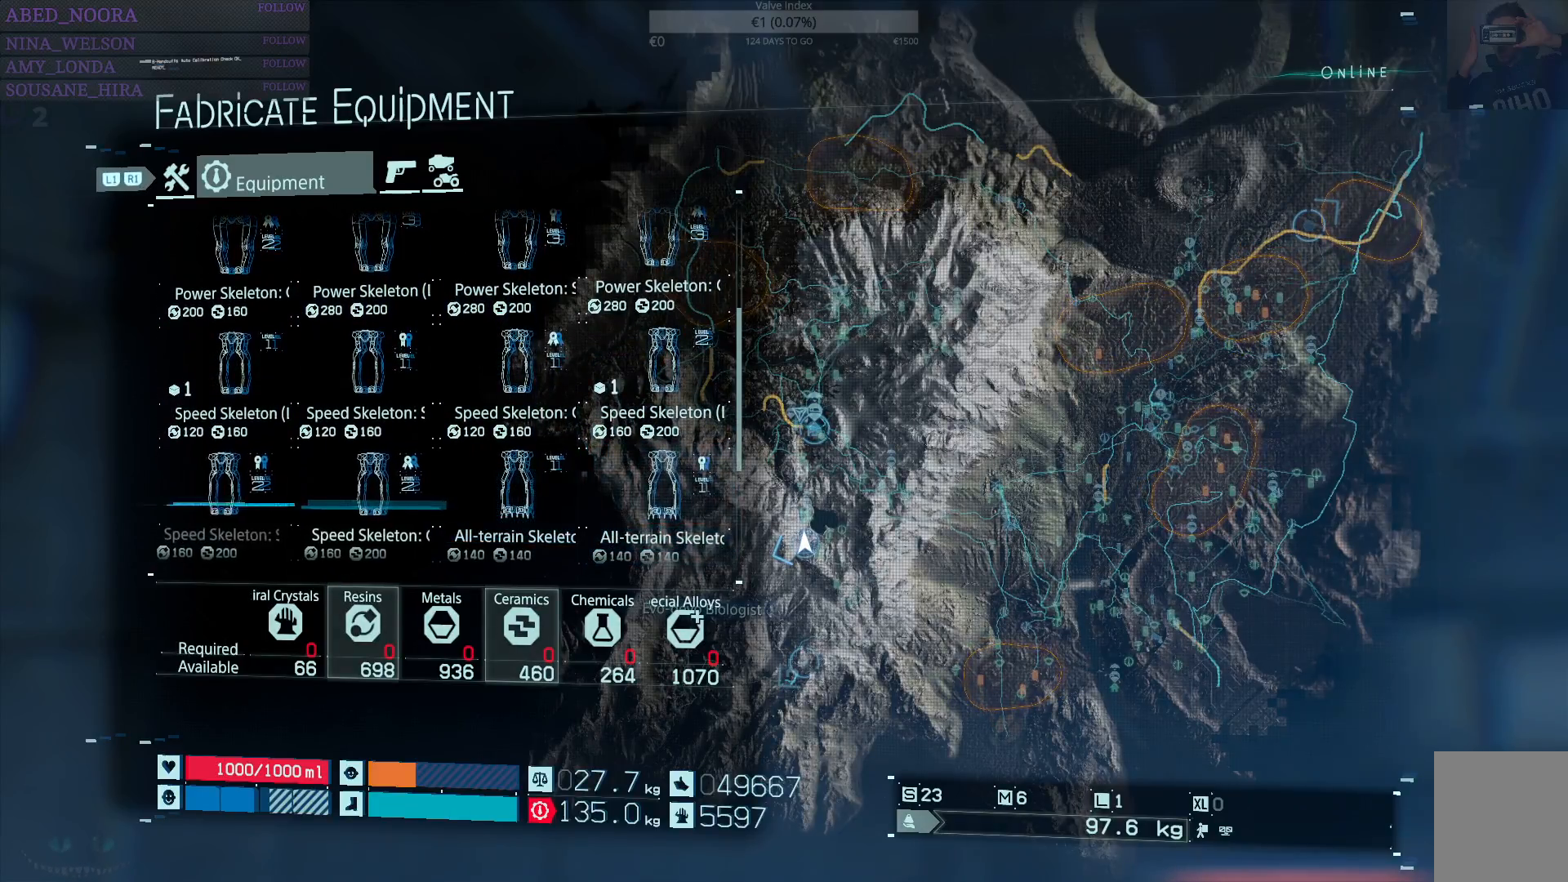
{"buttons": [], "left_stick": "center", "right_stick": "center", "events": [[17, "DPAD_LEFT", "up"]]}
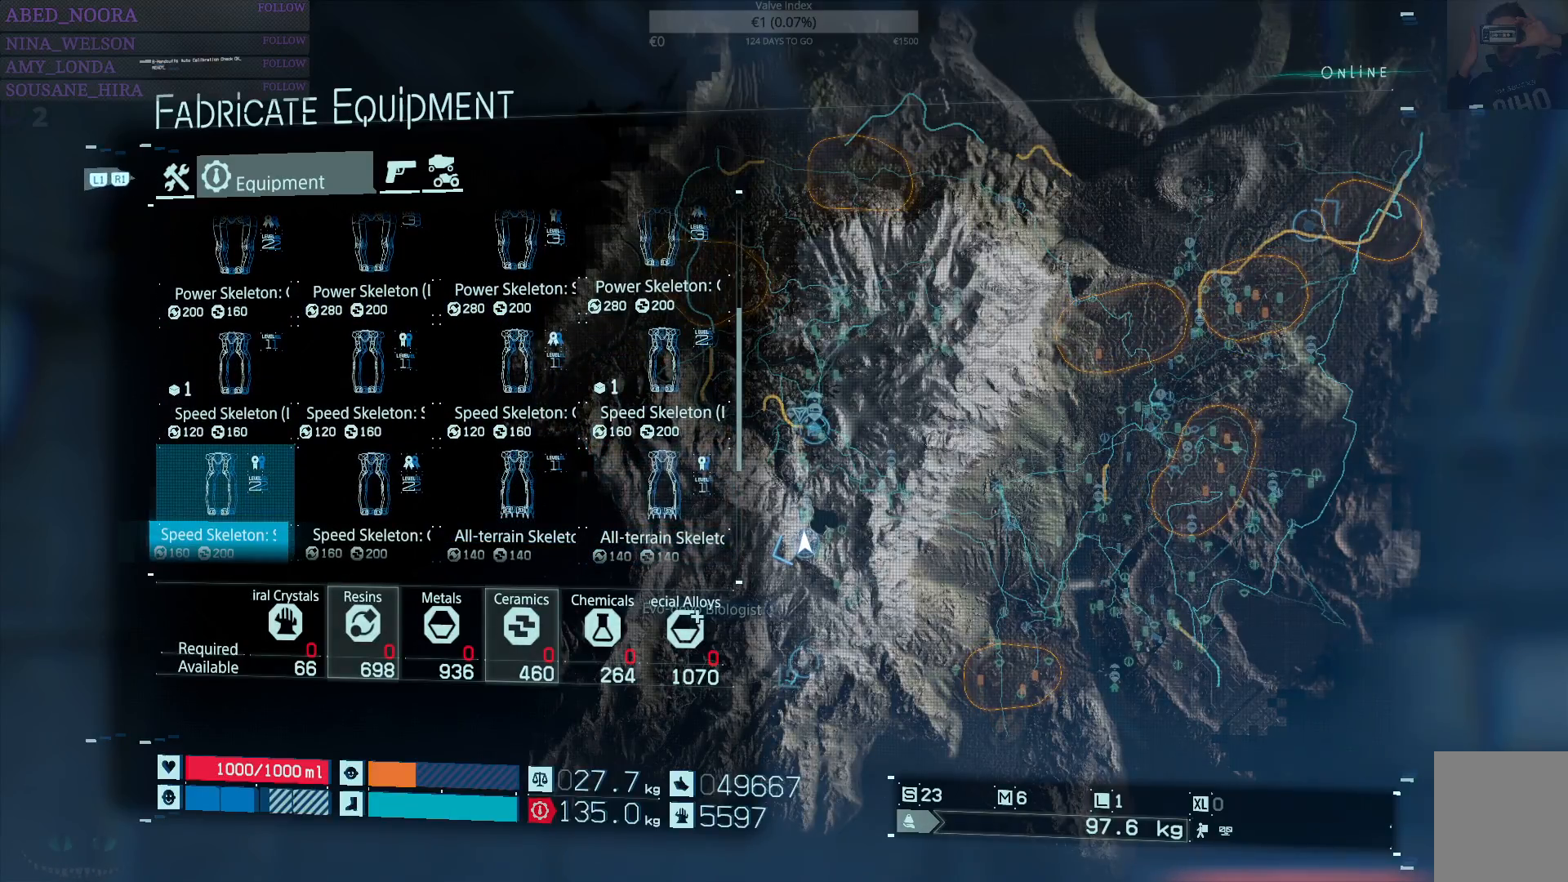
{"buttons": [], "left_stick": "center", "right_stick": "center", "events": []}
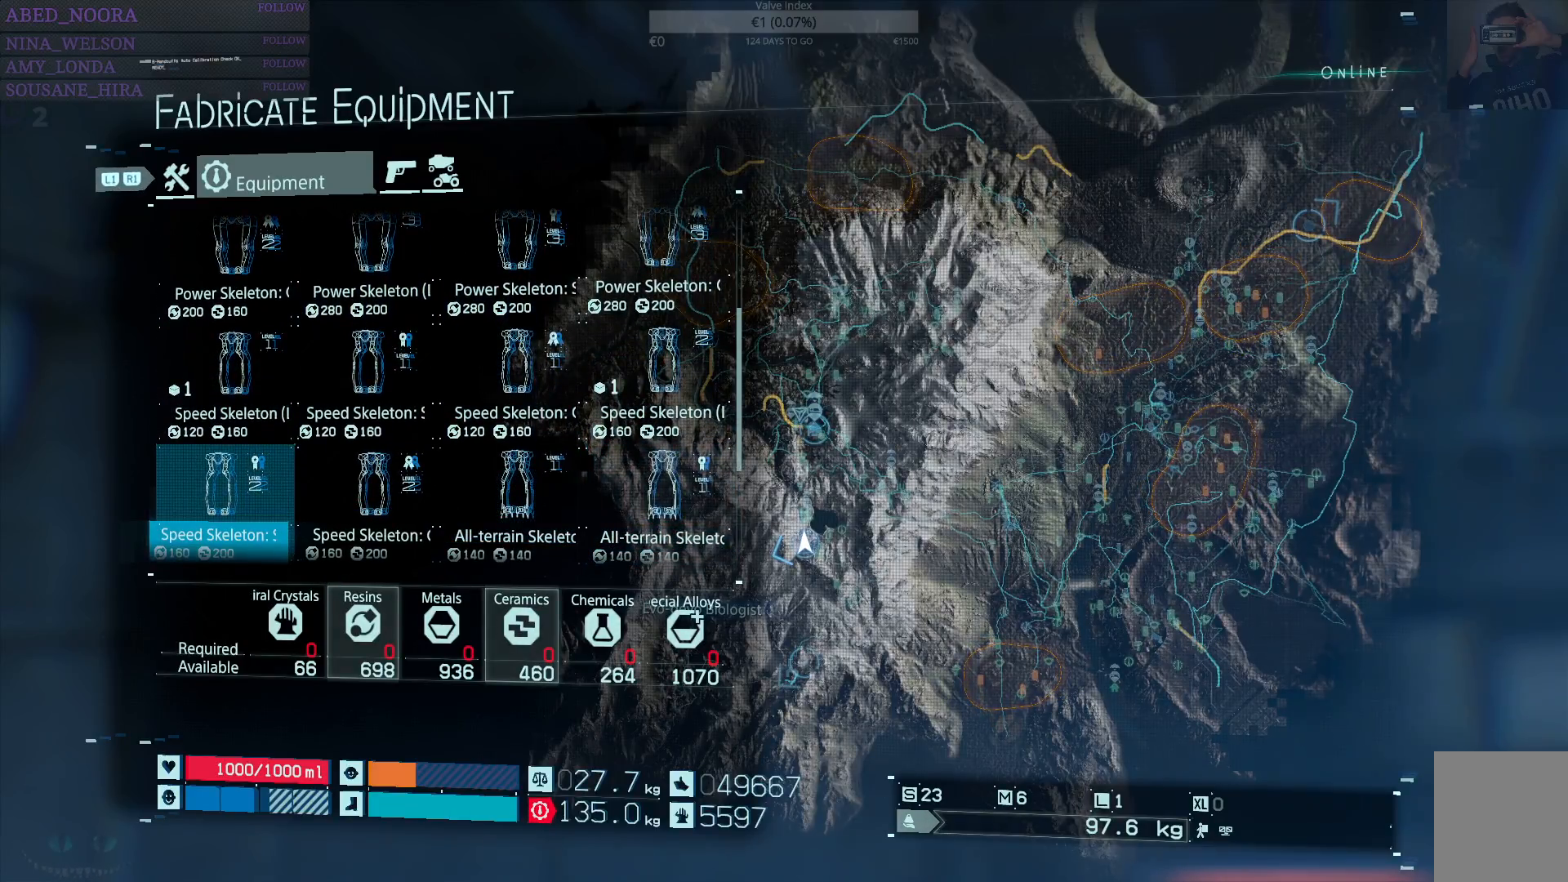
{"buttons": [], "left_stick": "center", "right_stick": "center", "events": []}